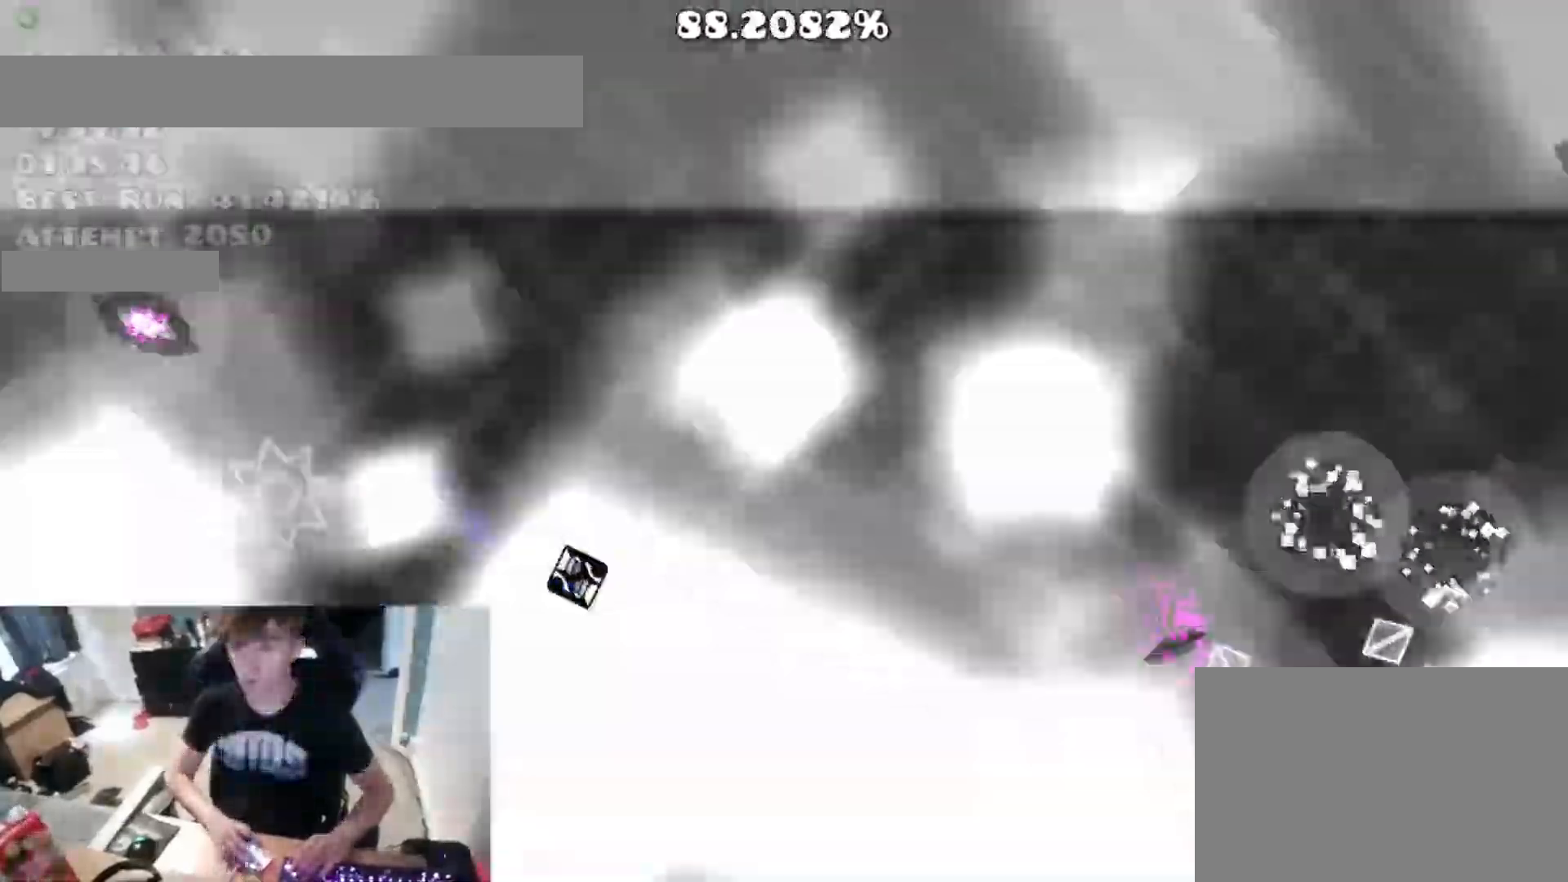
Gameplay with keyboard; each line is a JSON object with the keys held at the frame after it. "events" lists presses ("down") and releases ("up") of "a", "ctrl", "d", "e", "f", "q", "r", "s", "shift", "space", "tab" and "w" between this image and that frame as [ms after this image, input, new state], when the widget could be followed in between. No other keys are recorded. Mouse input is not recorded.
{"keys": []}
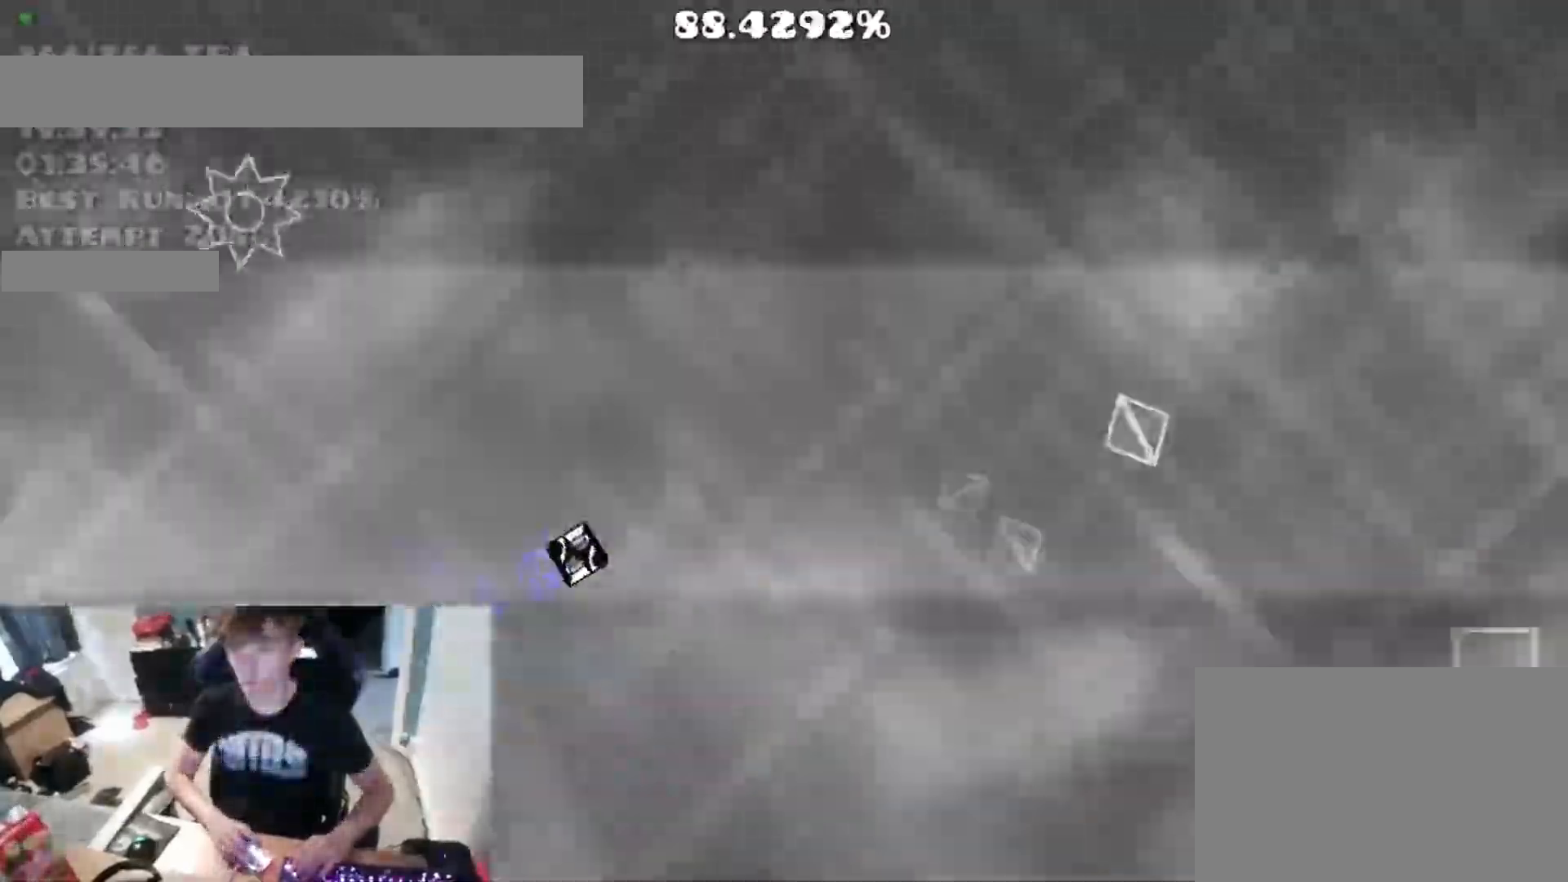
{"keys": [], "events": [[233, "space", "down"], [400, "space", "up"]]}
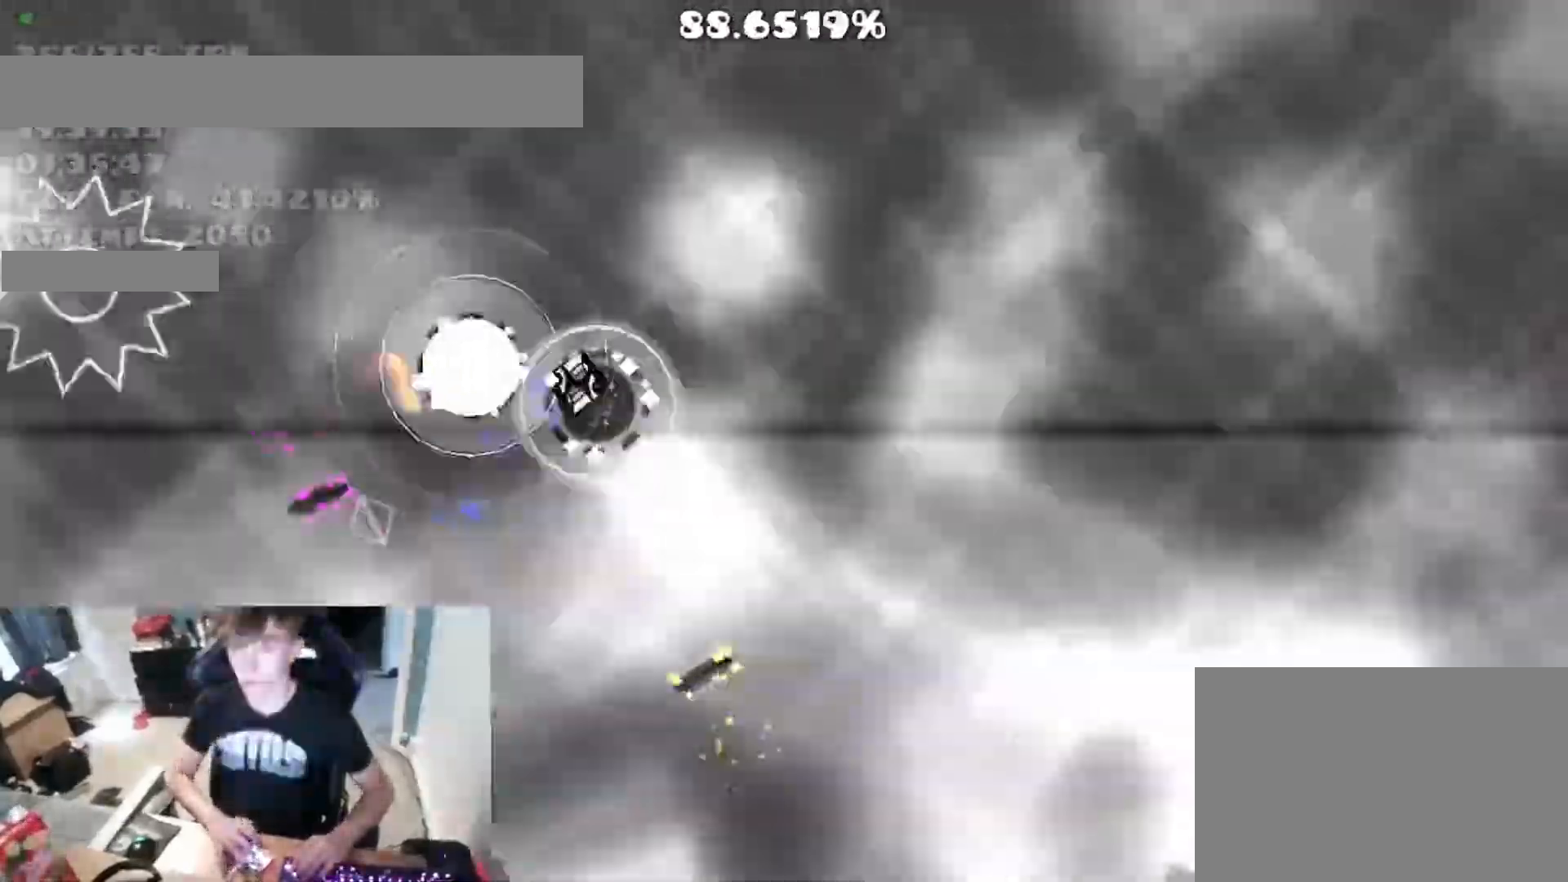
{"keys": [], "events": [[33, "space", "down"], [83, "space", "up"]]}
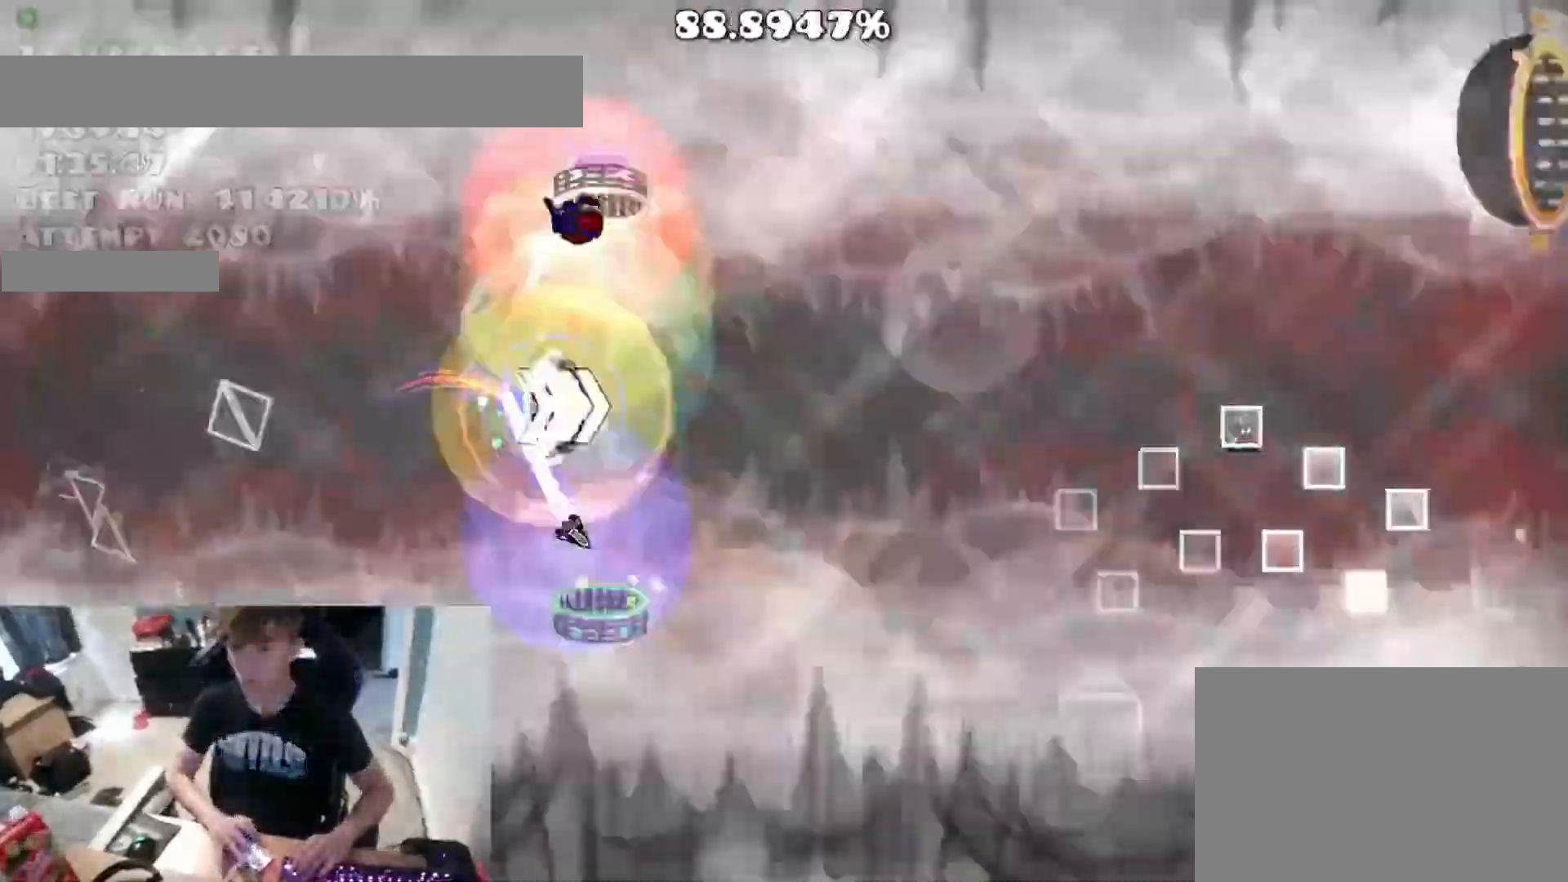
{"keys": ["space"], "events": [[200, "space", "down"], [250, "space", "up"], [300, "space", "down"]]}
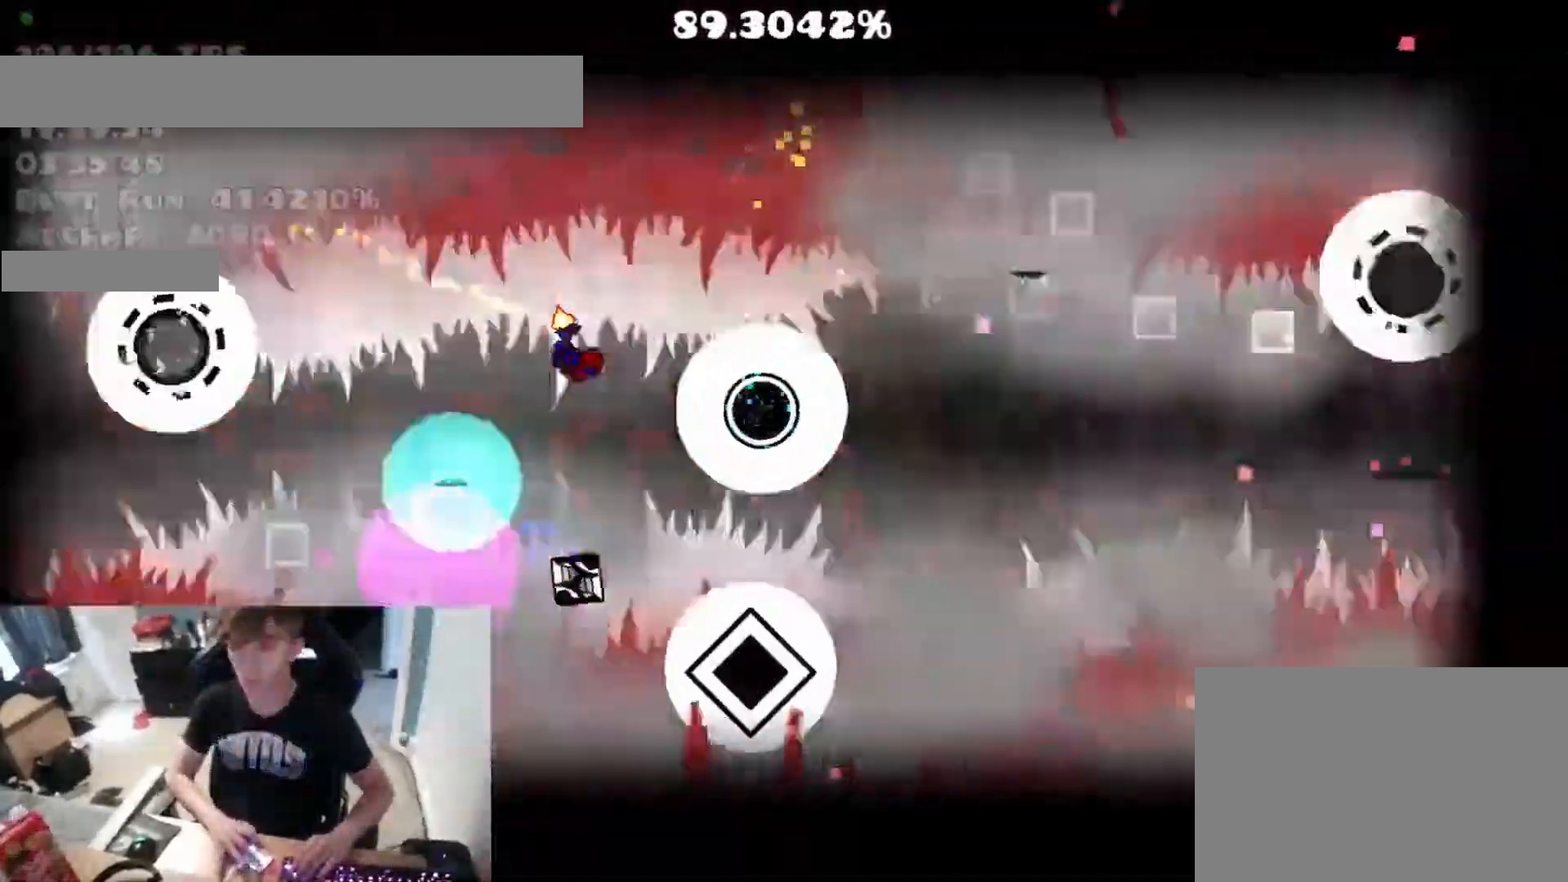
{"keys": [], "events": [[50, "space", "up"], [100, "space", "down"], [350, "space", "up"]]}
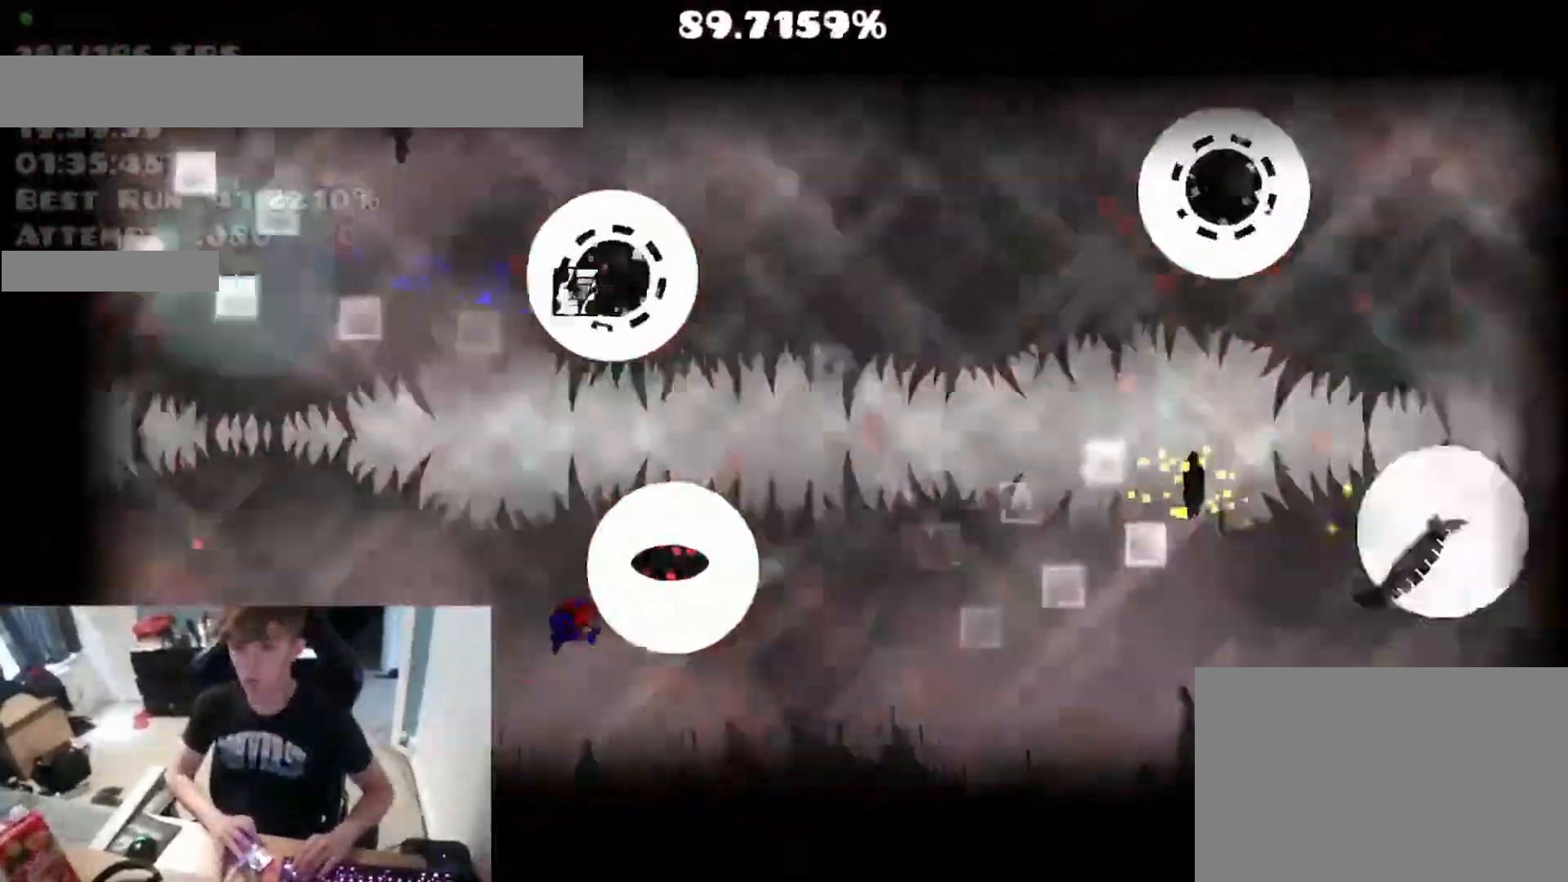
{"keys": ["space"], "events": [[33, "space", "down"], [333, "space", "up"], [383, "space", "down"]]}
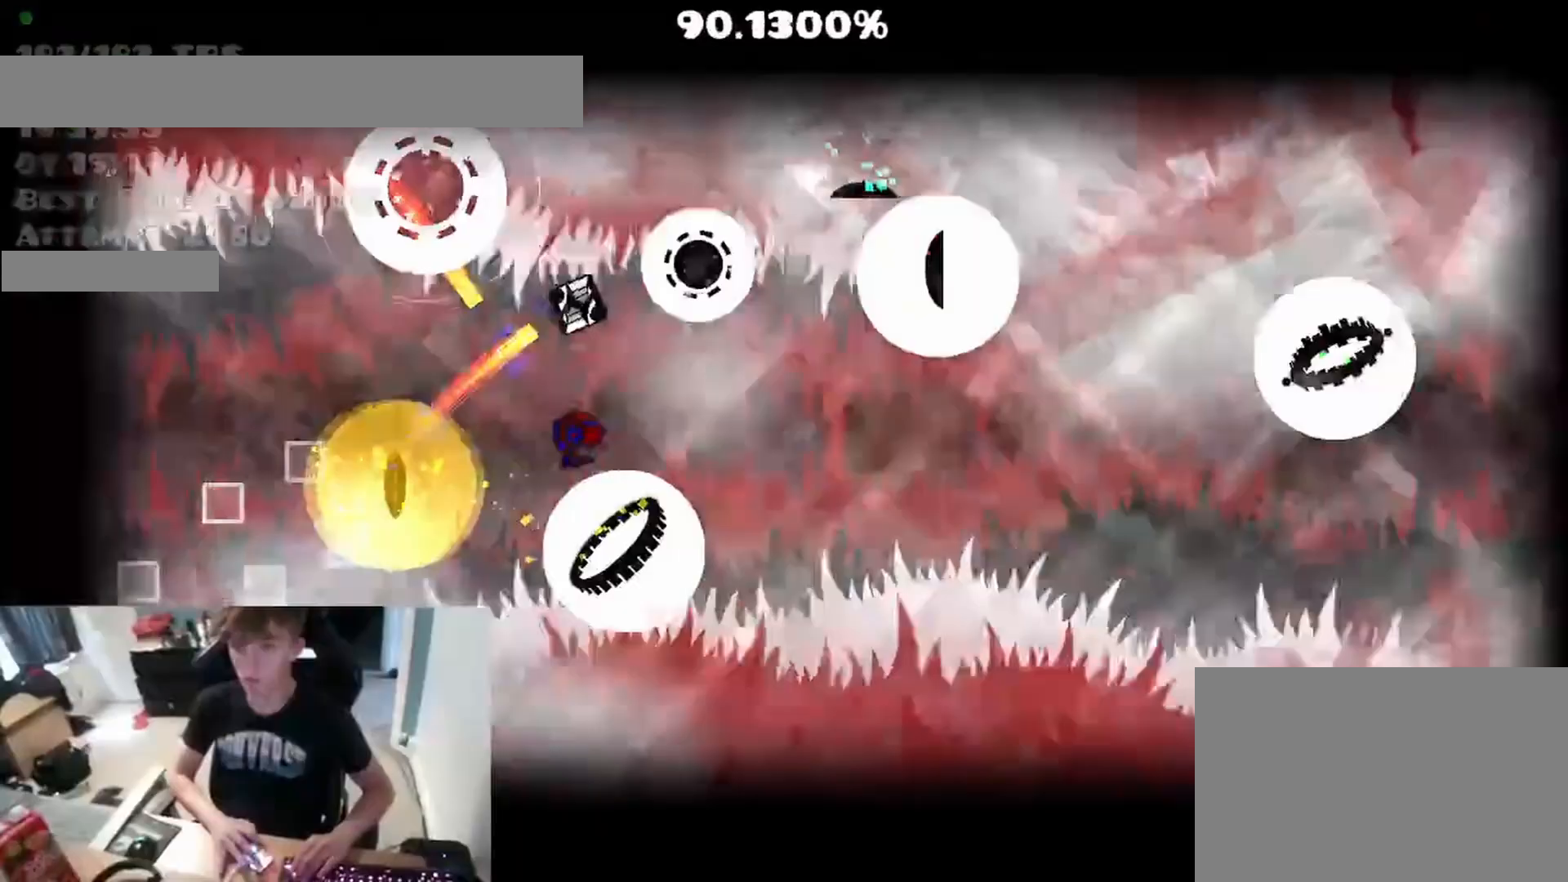
{"keys": [], "events": [[267, "space", "up"]]}
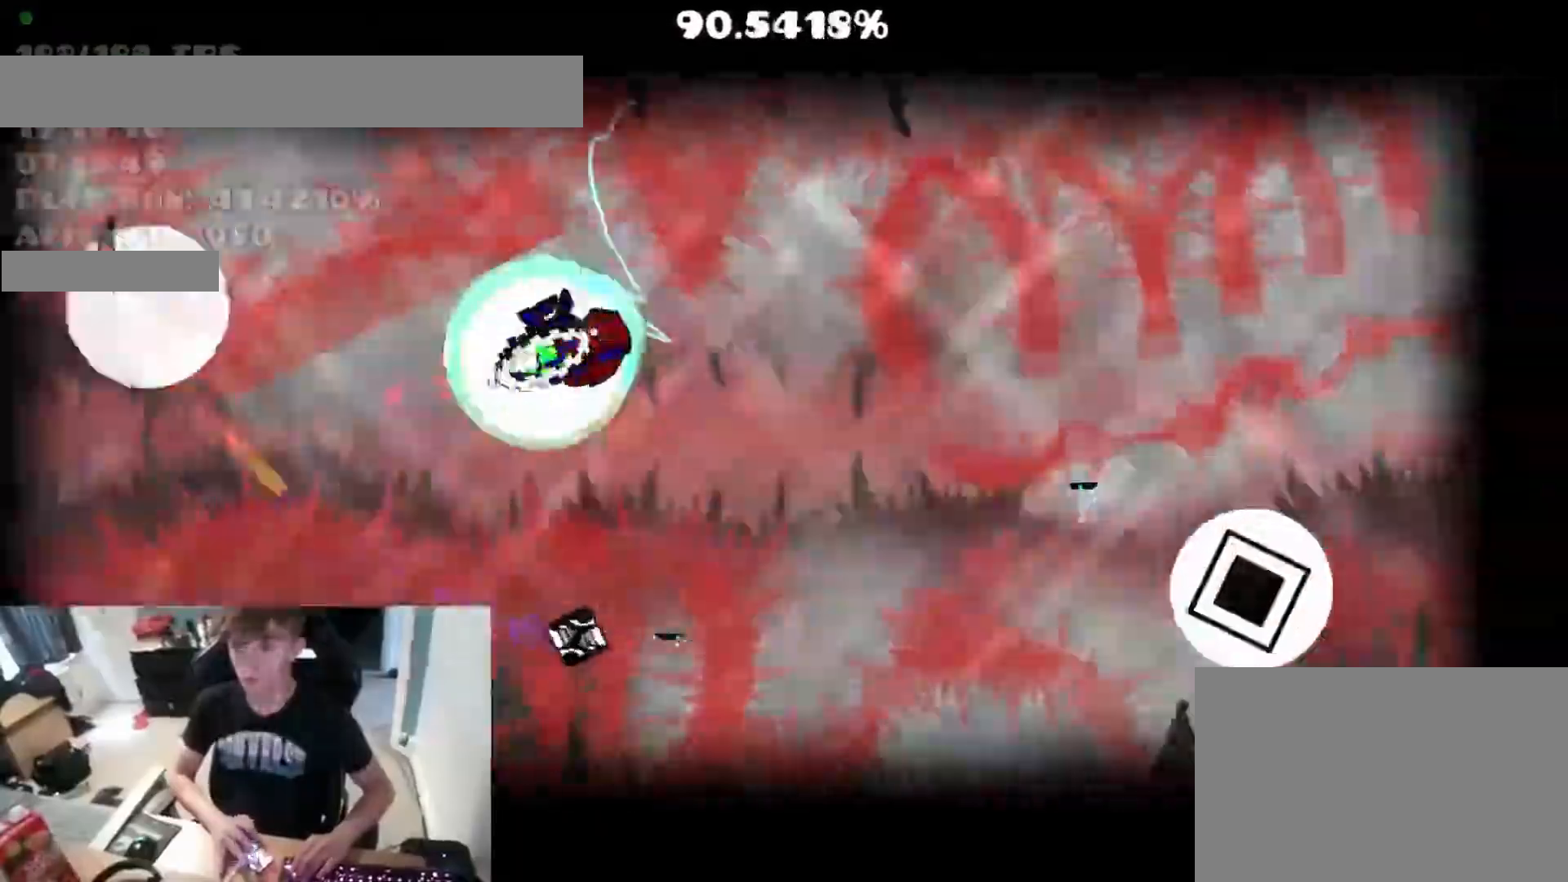
{"keys": ["space"], "events": [[50, "space", "down"], [317, "space", "up"], [400, "space", "down"]]}
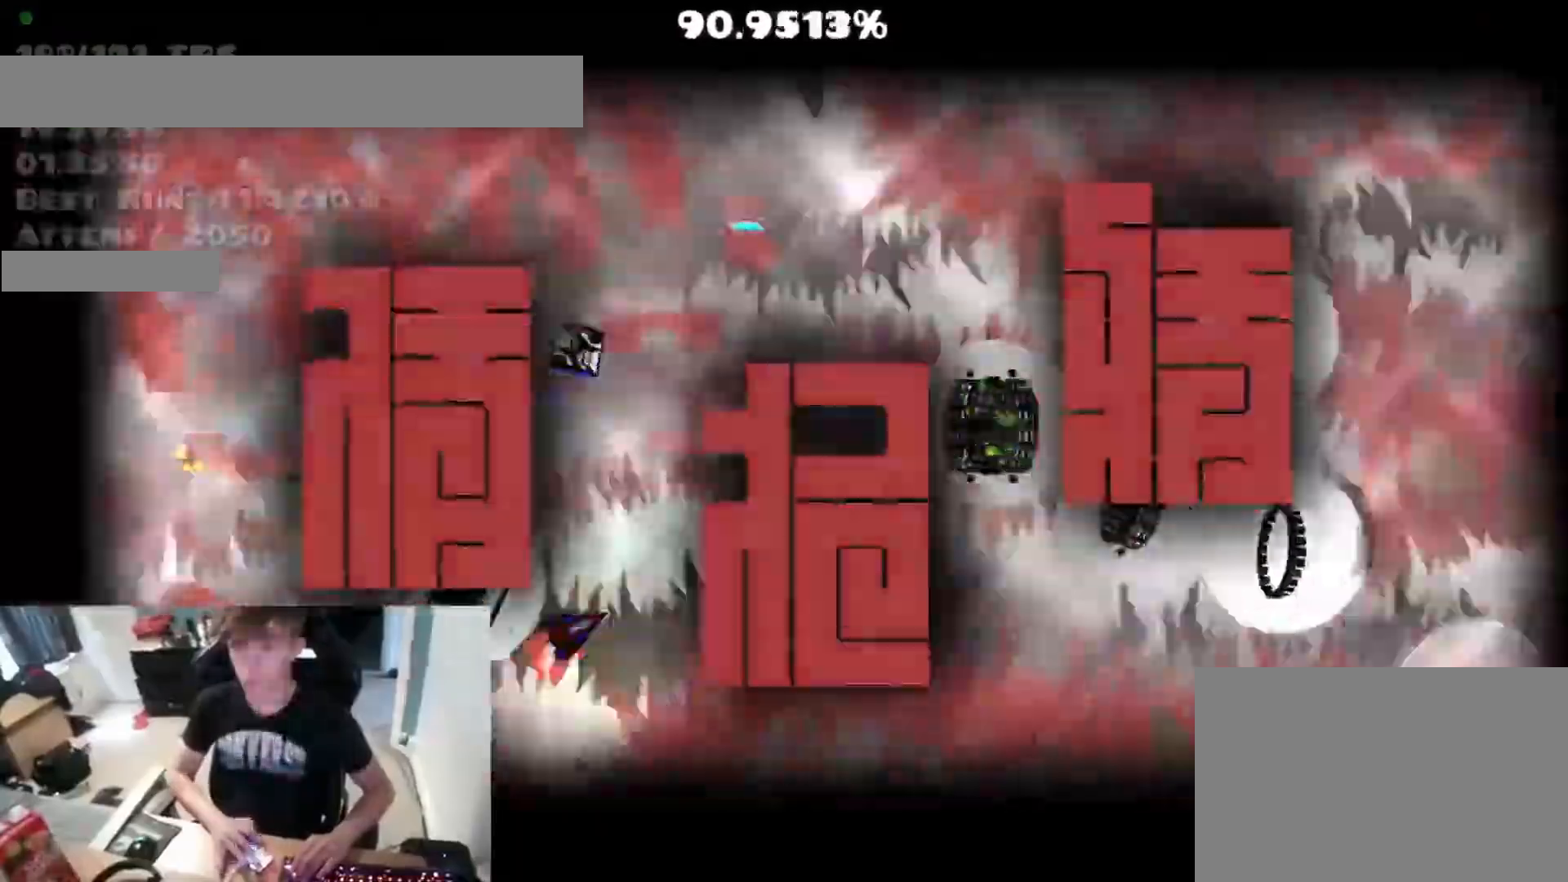
{"keys": ["space"], "events": []}
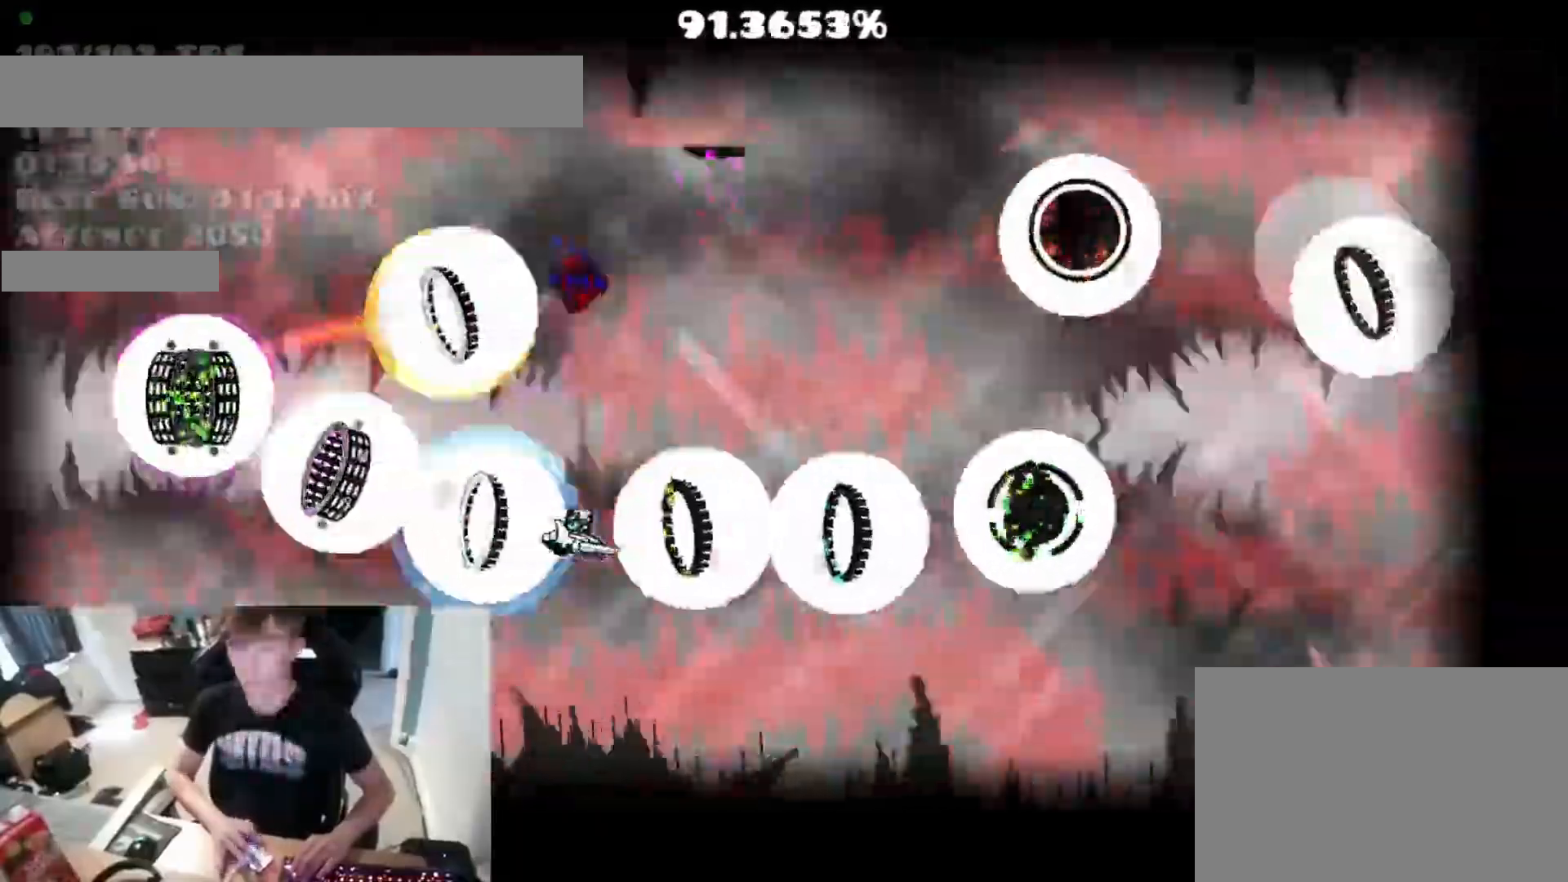
{"keys": ["space"], "events": [[233, "space", "up"], [300, "space", "down"]]}
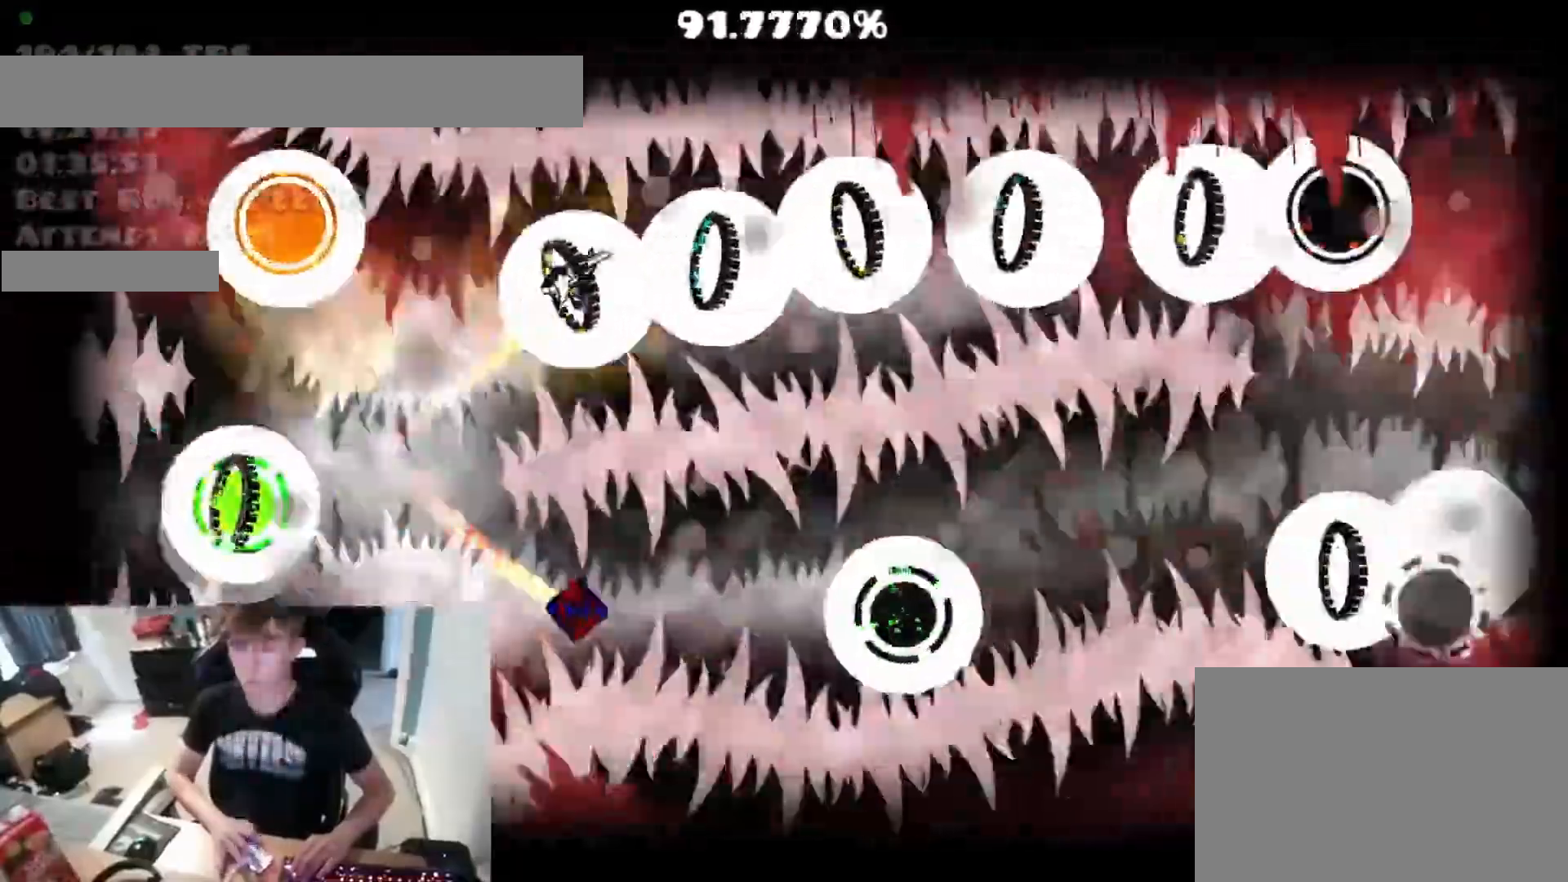
{"keys": ["space"], "events": [[150, "space", "up"], [183, "space", "down"], [433, "space", "up"], [467, "space", "down"]]}
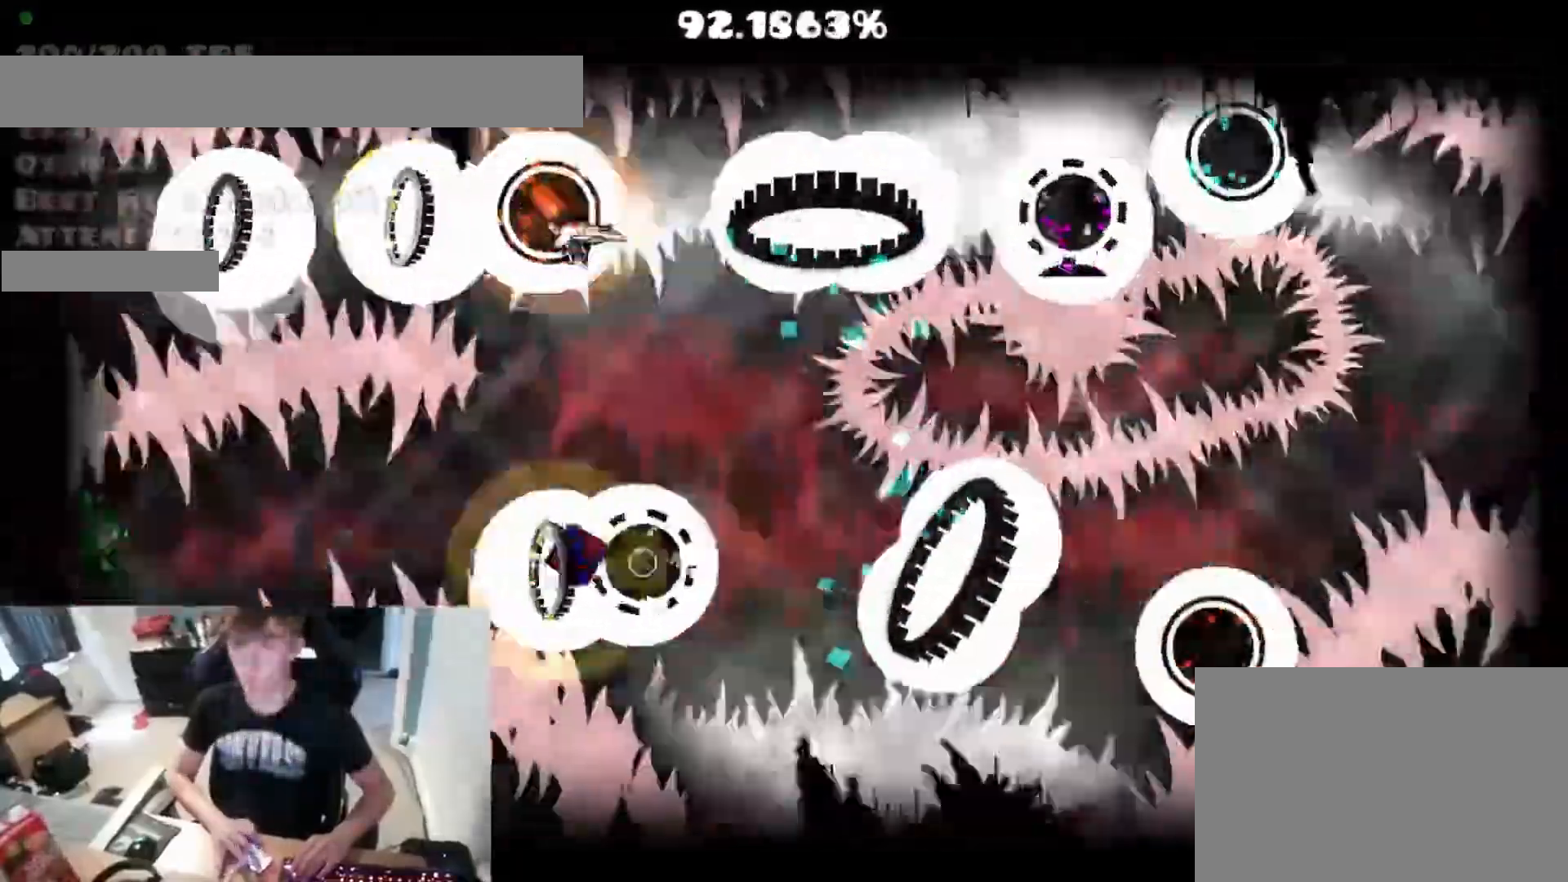
{"keys": ["space"], "events": [[150, "space", "up"], [200, "space", "down"], [333, "space", "up"], [367, "space", "down"]]}
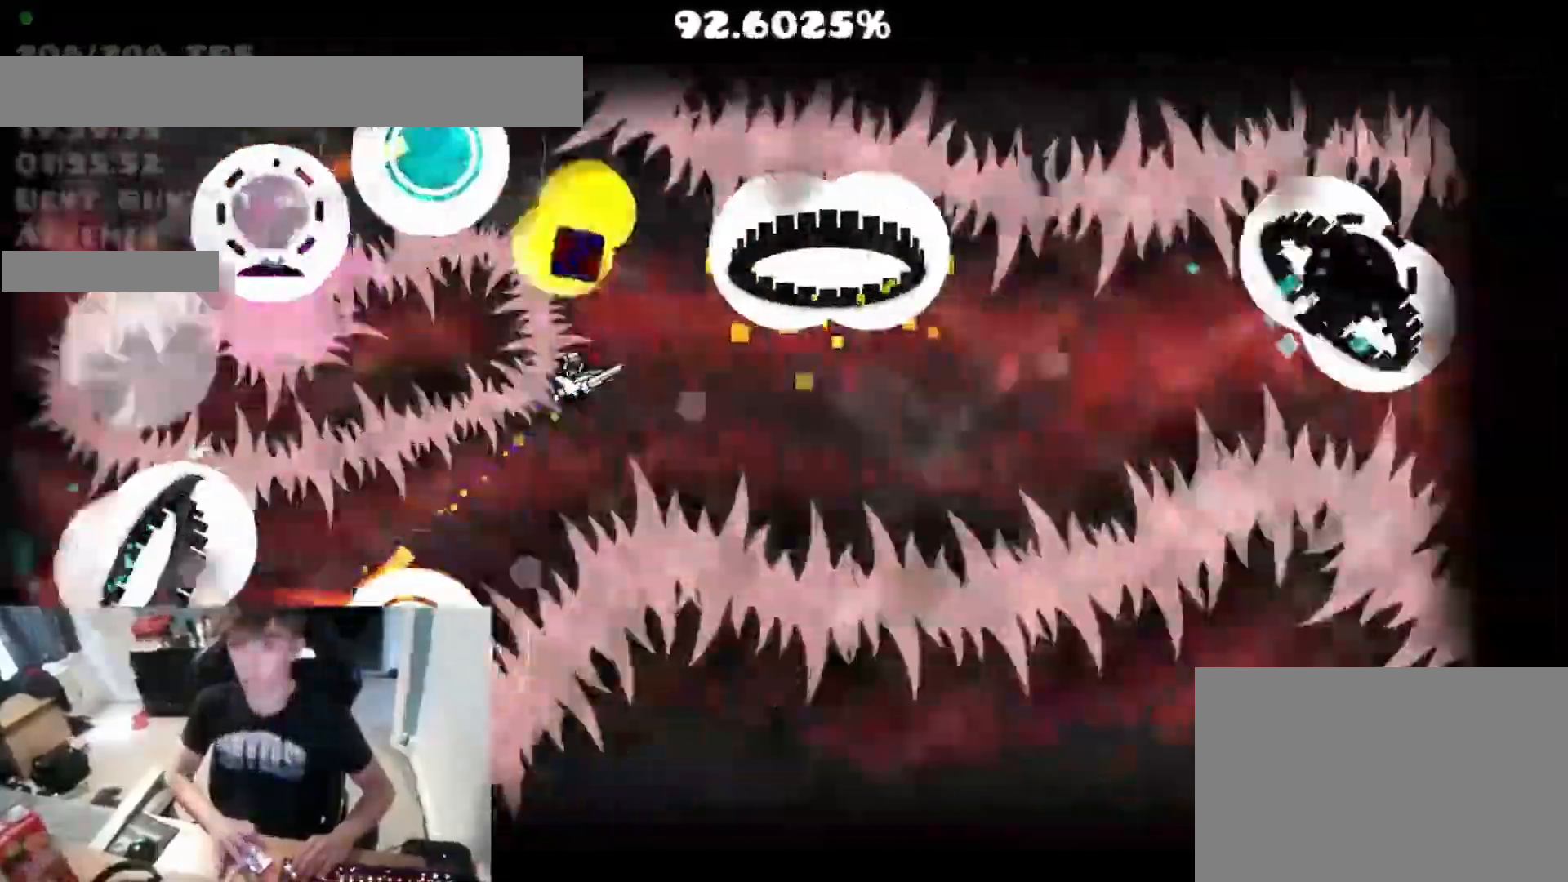
{"keys": ["space"], "events": [[350, "space", "up"], [483, "space", "down"]]}
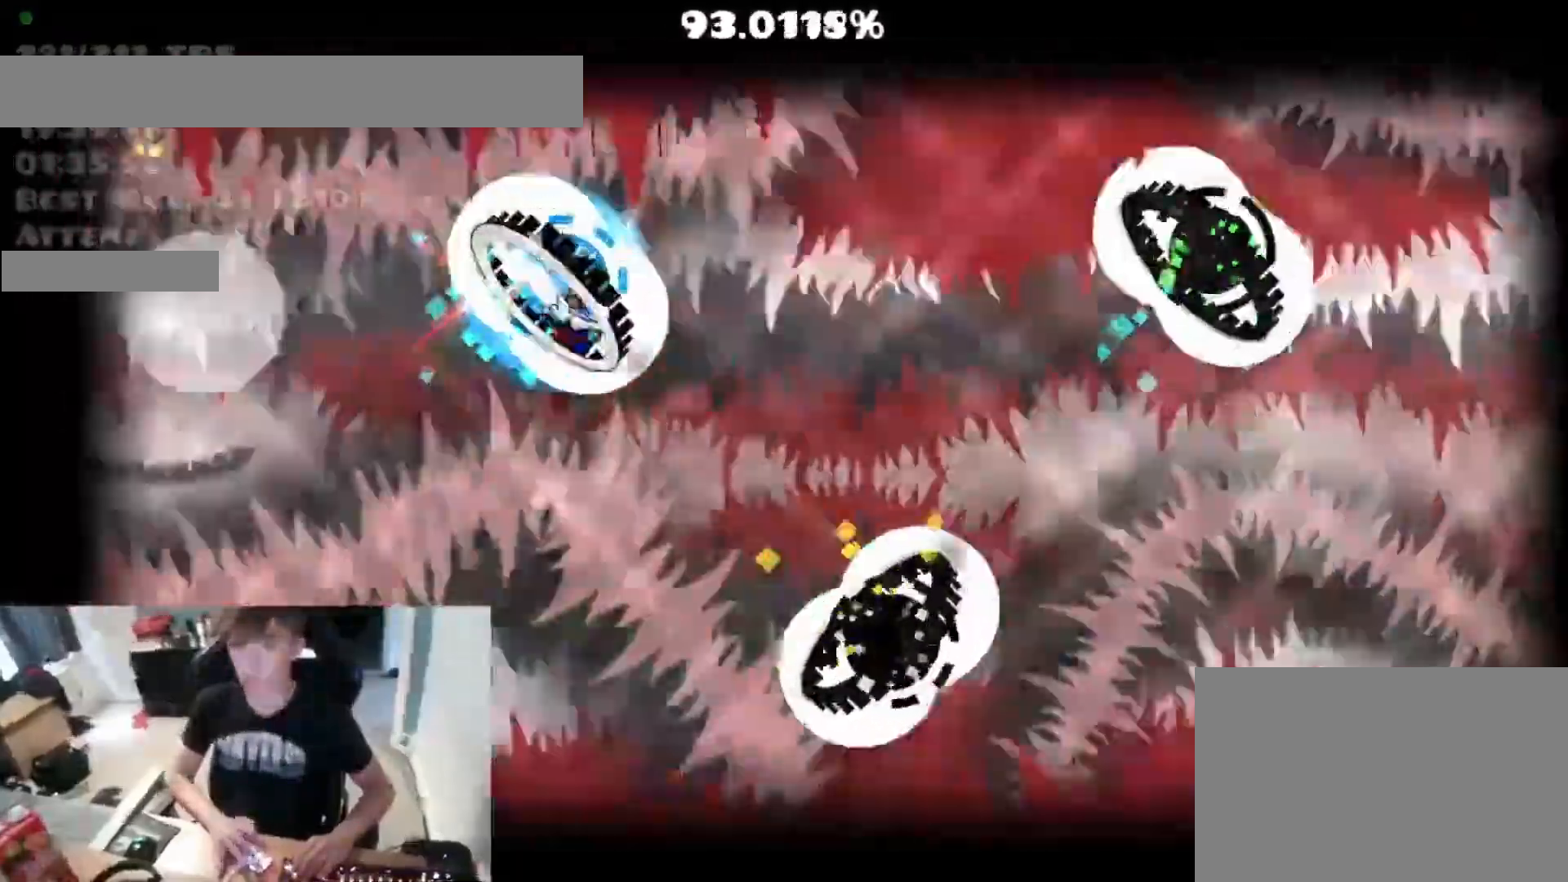
{"keys": ["space"], "events": [[117, "space", "up"], [183, "space", "down"], [300, "space", "up"], [400, "space", "down"]]}
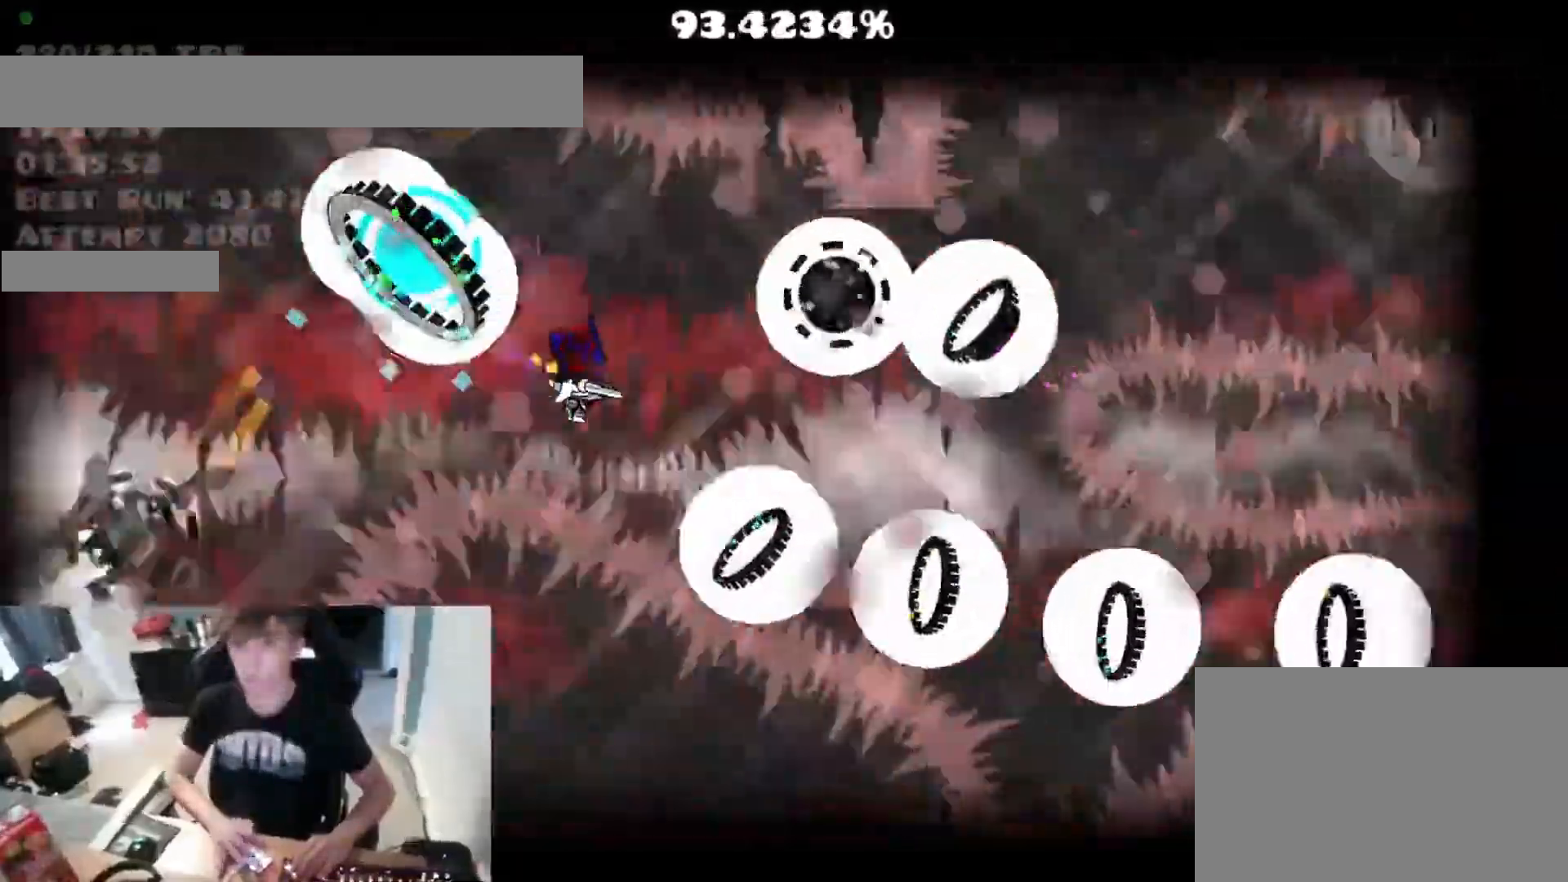
{"keys": [], "events": [[67, "space", "up"], [117, "space", "down"], [500, "space", "up"]]}
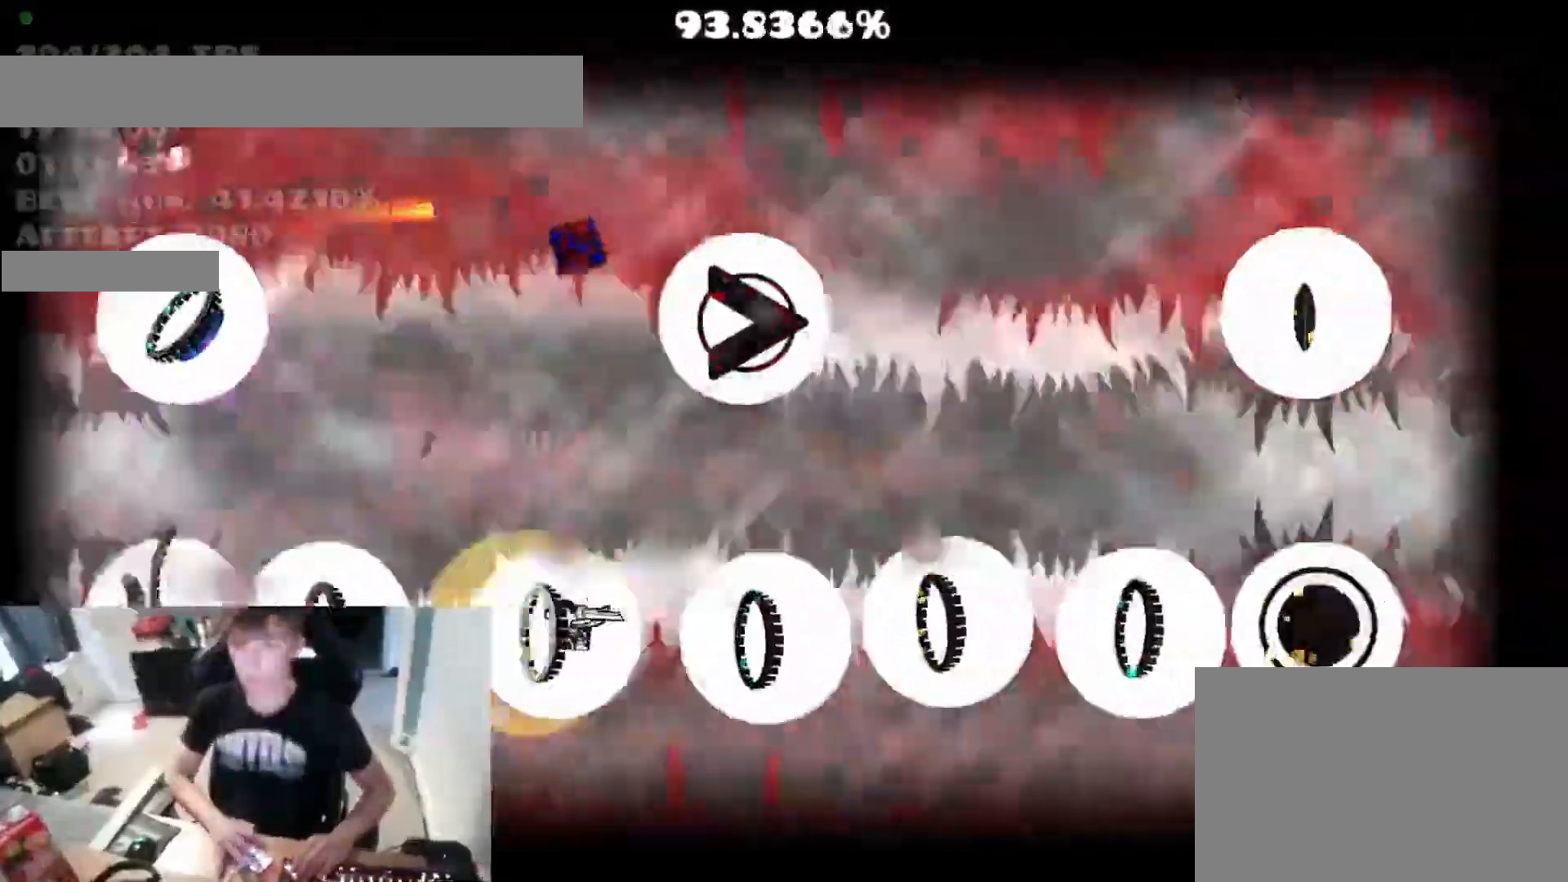
{"keys": ["space"], "events": [[50, "space", "down"], [417, "space", "up"], [467, "space", "down"]]}
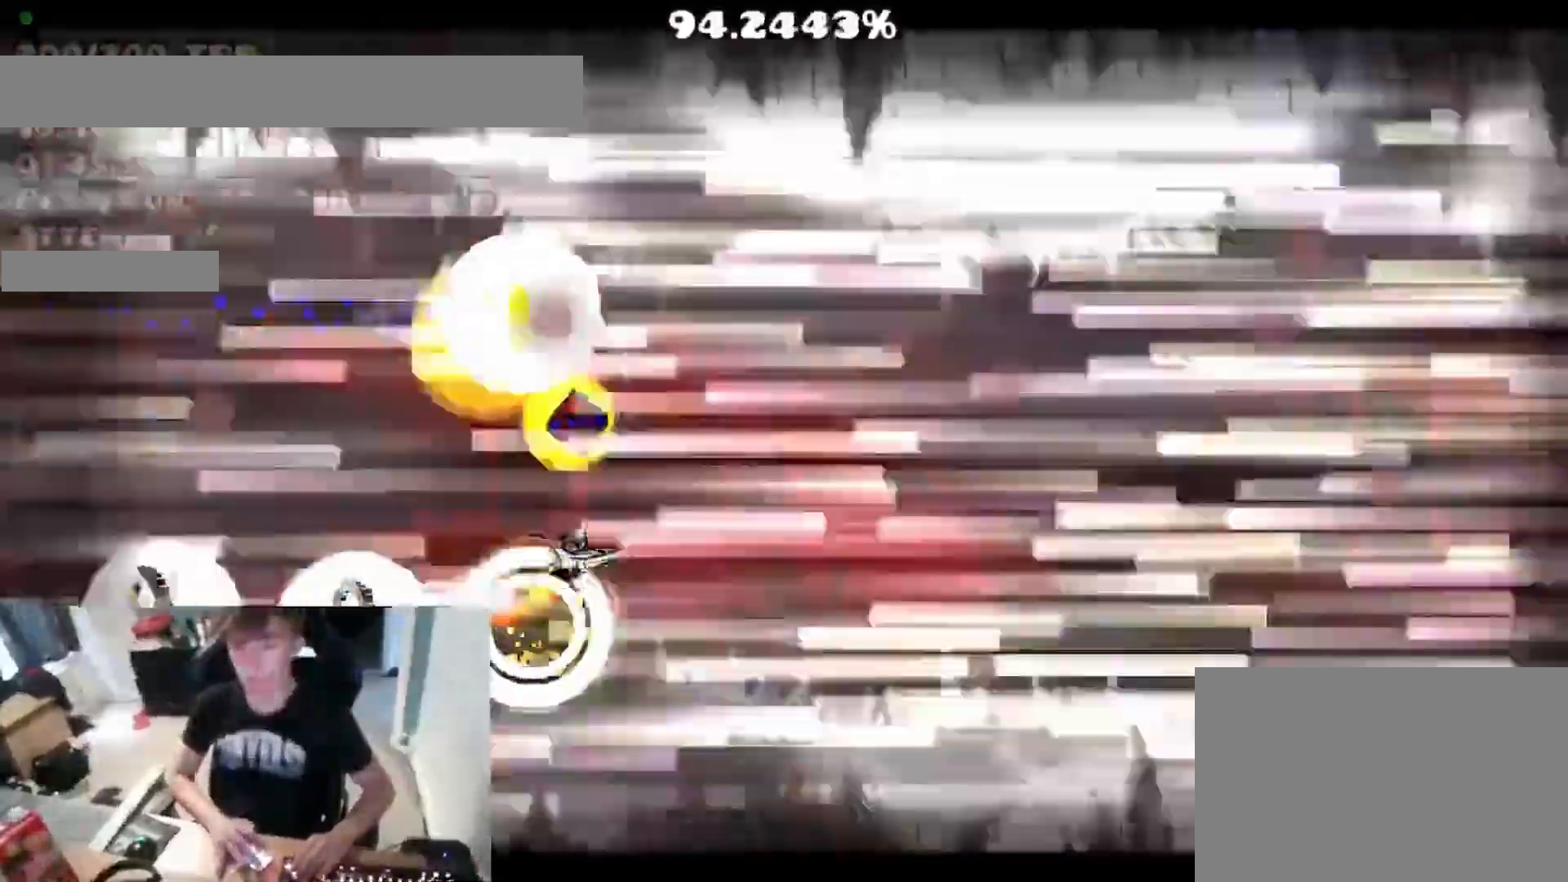
{"keys": ["space"], "events": [[417, "space", "up"], [483, "space", "down"]]}
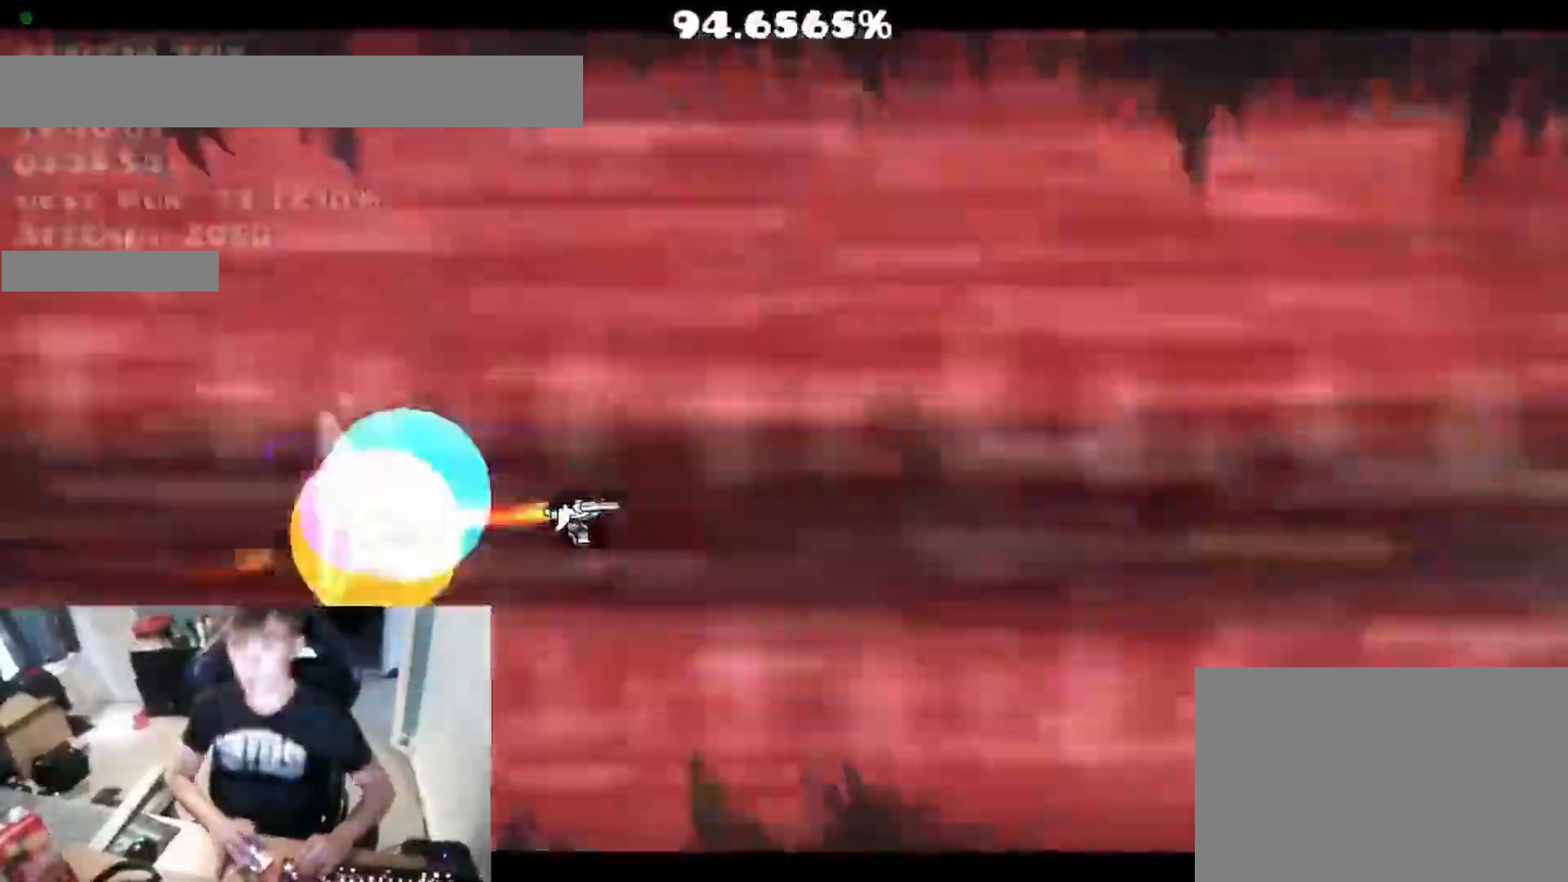
{"keys": ["space"], "events": [[117, "space", "up"], [217, "space", "down"], [383, "space", "up"], [483, "space", "down"]]}
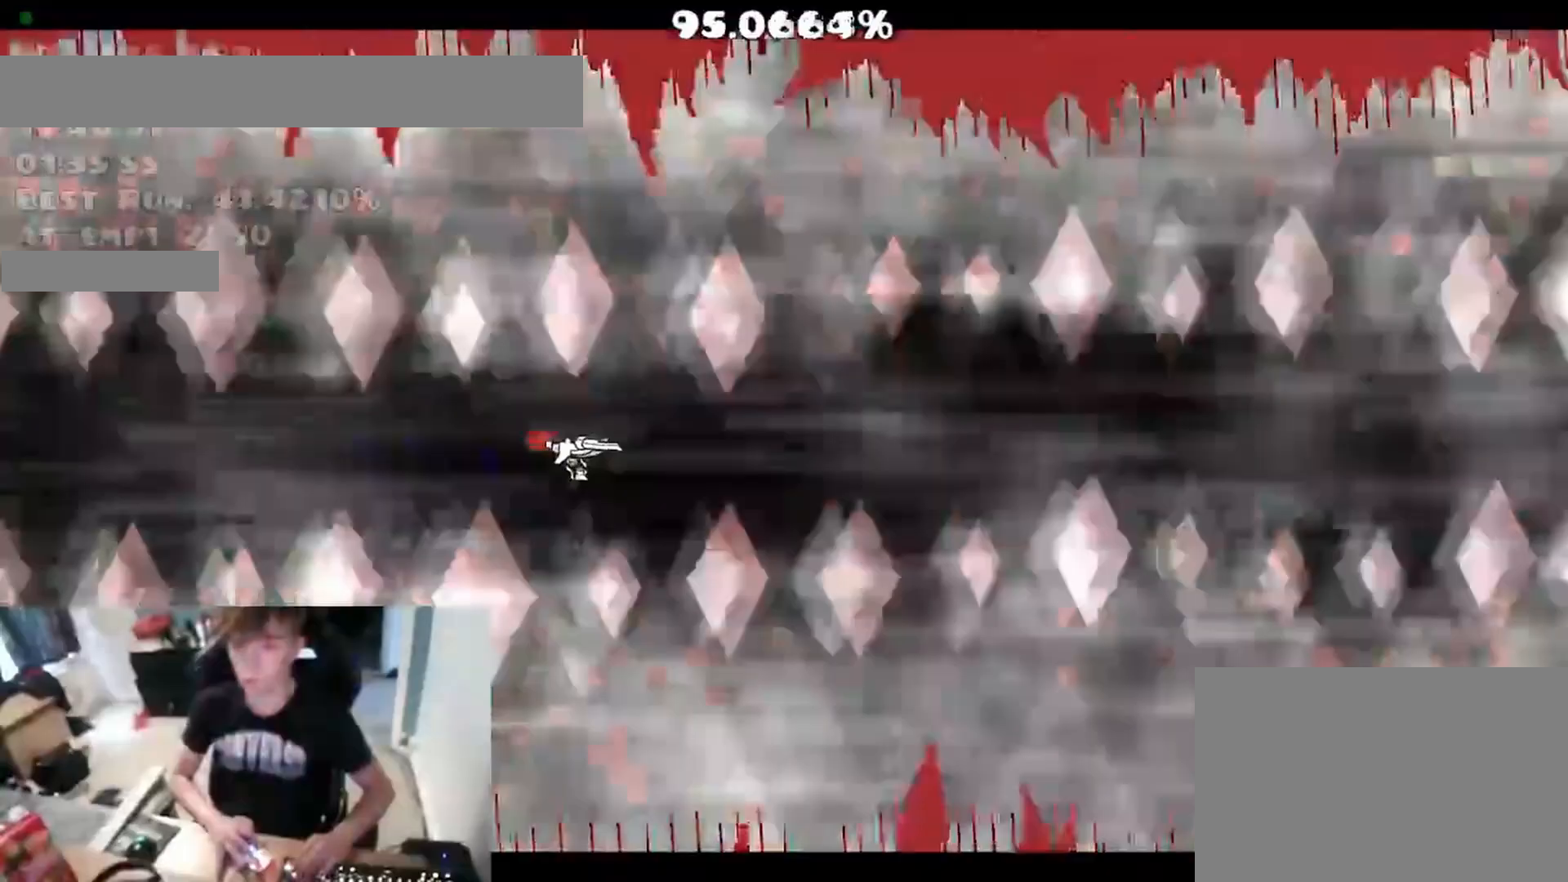
{"keys": ["space"], "events": [[33, "space", "up"], [167, "space", "down"], [283, "space", "up"], [317, "space", "down"], [433, "space", "up"], [483, "space", "down"]]}
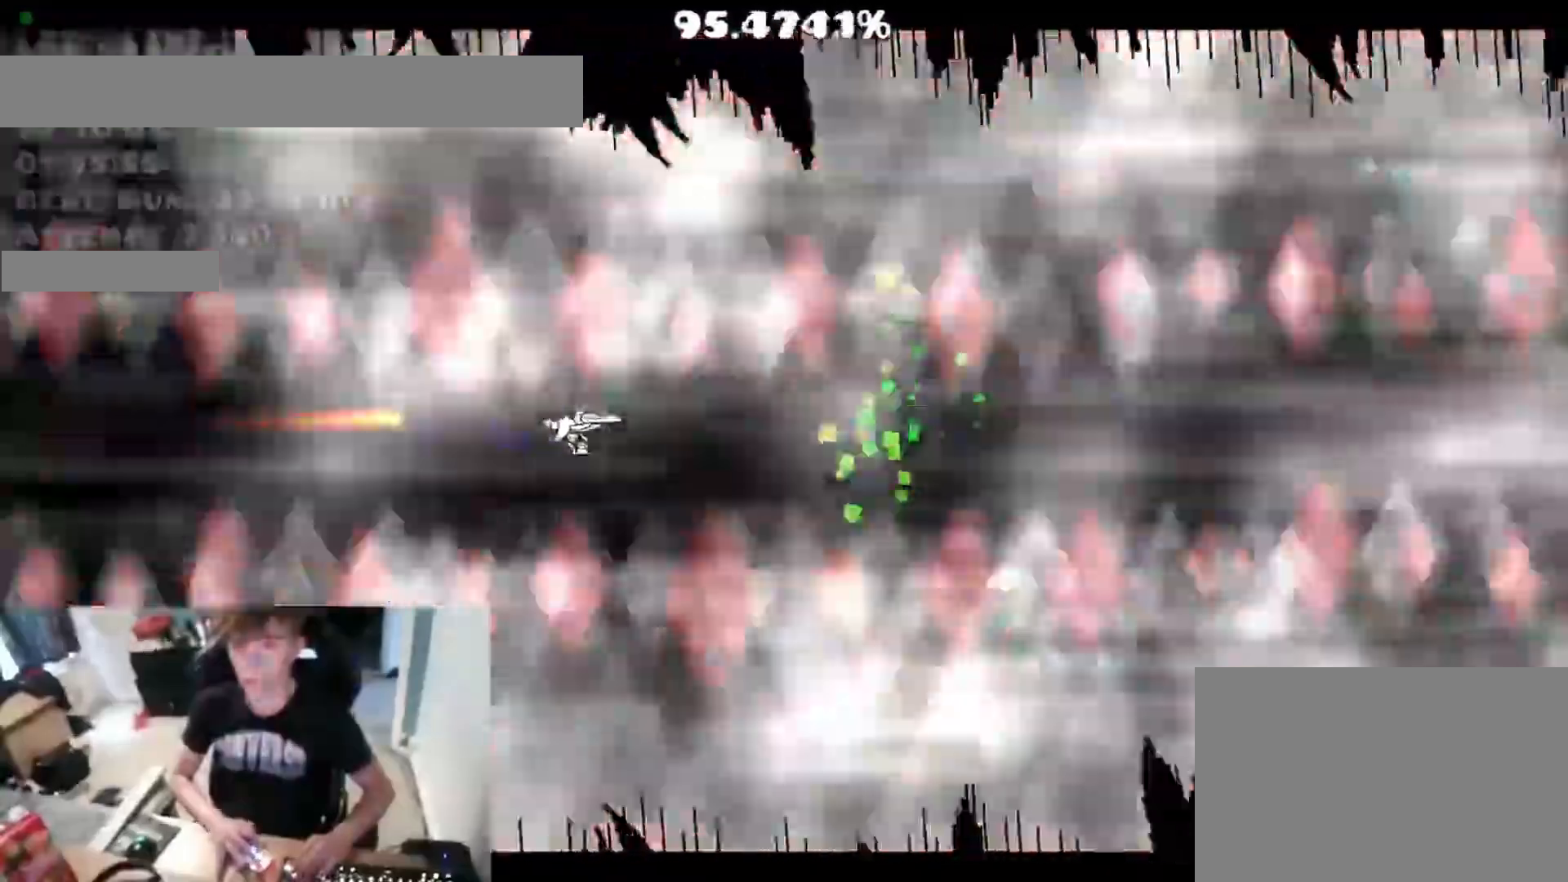
{"keys": [], "events": [[83, "space", "up"], [200, "space", "down"], [483, "space", "up"]]}
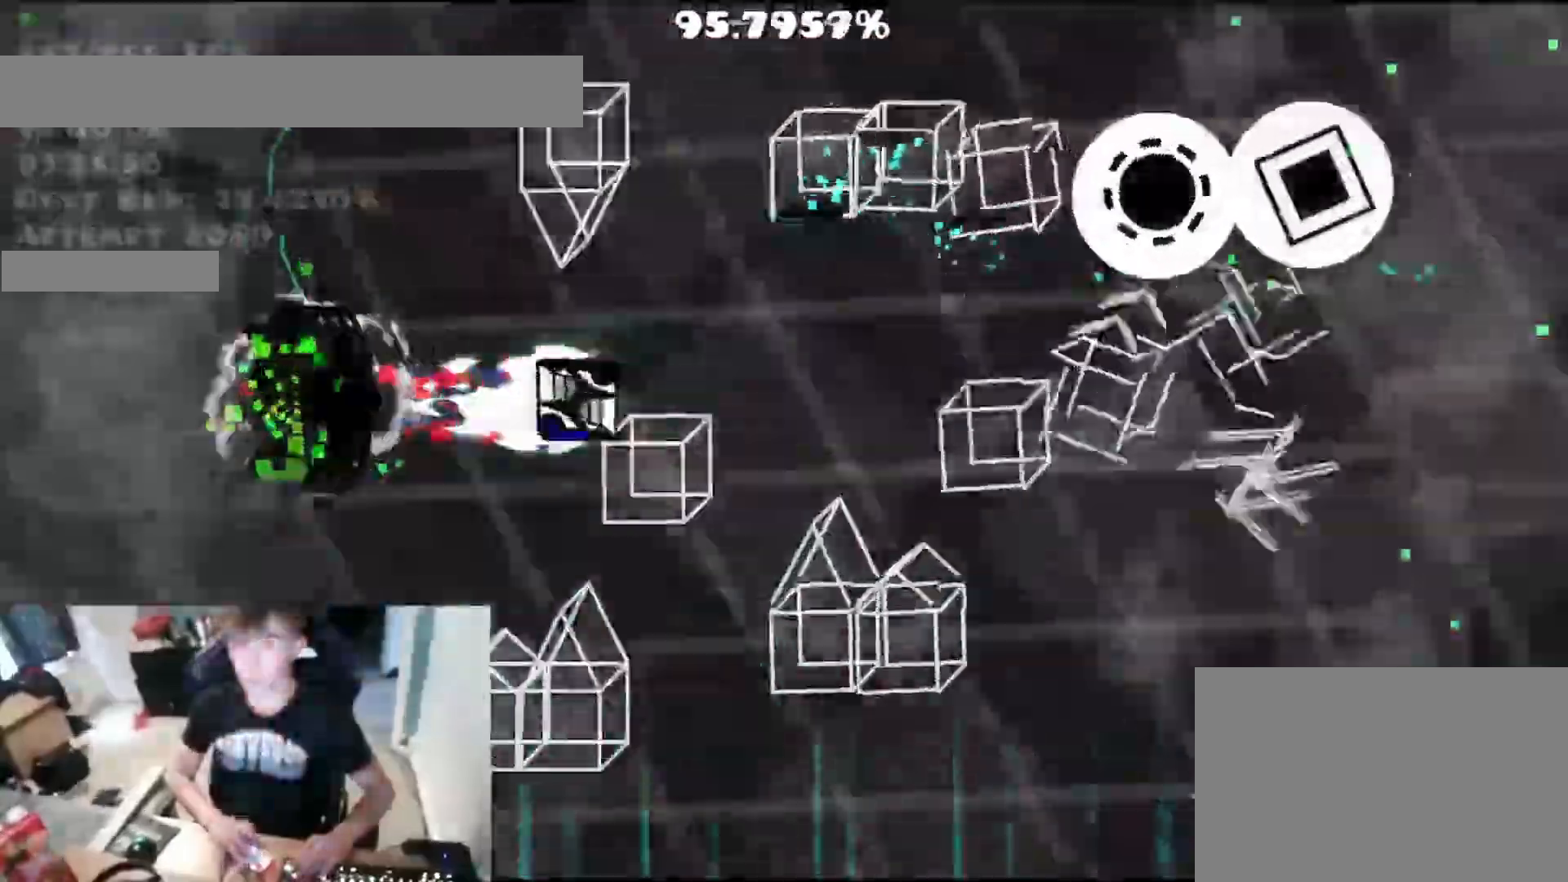
{"keys": [], "events": [[50, "space", "down"], [117, "space", "up"], [350, "space", "down"], [450, "space", "up"]]}
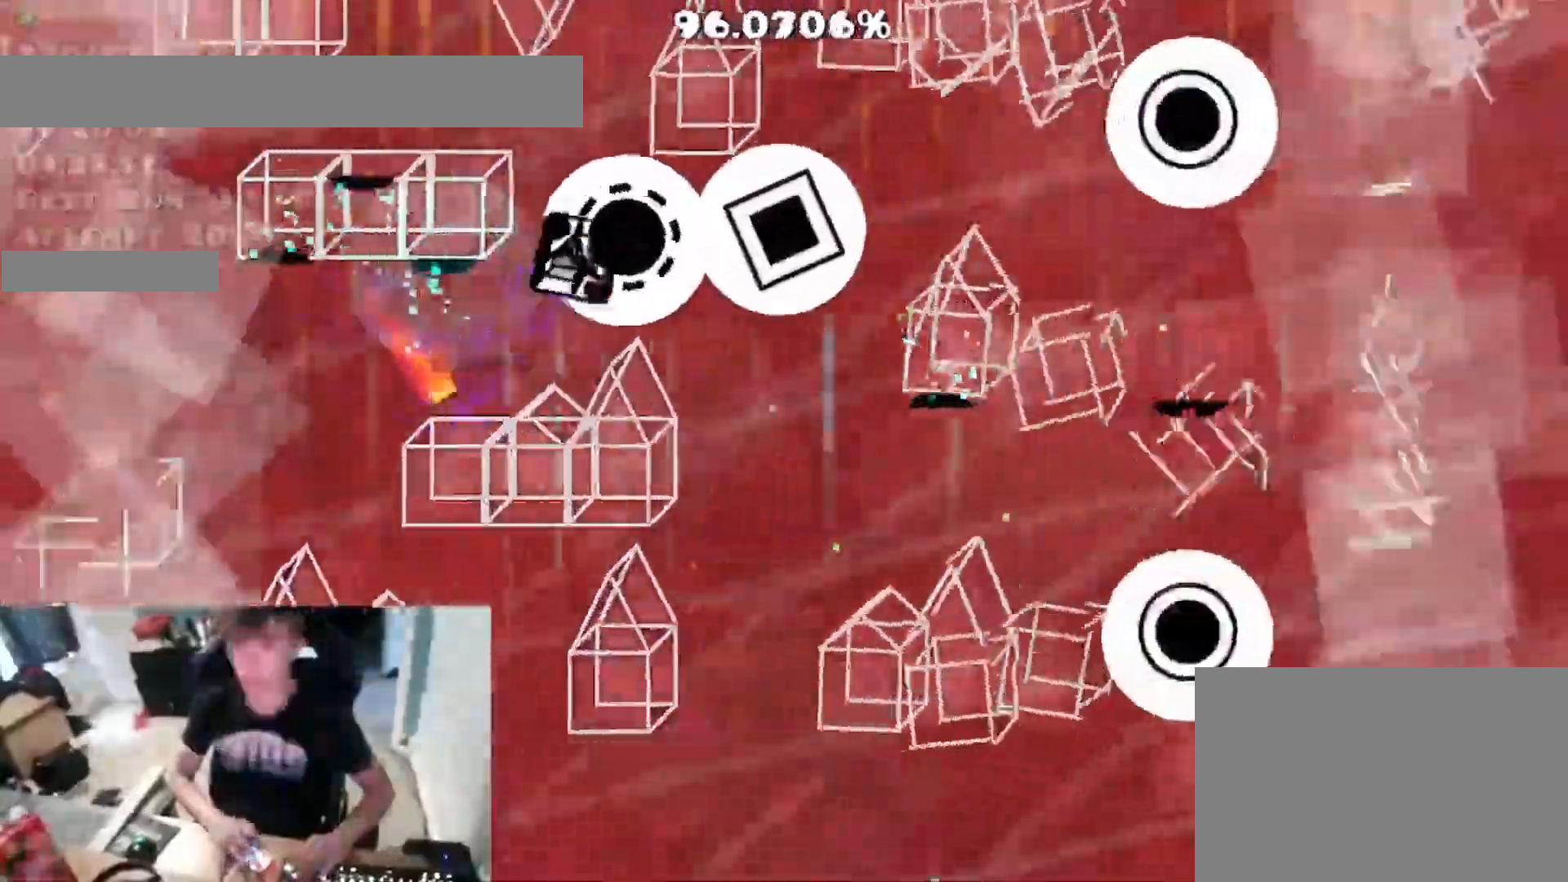
{"keys": [], "events": [[167, "space", "down"], [217, "space", "up"]]}
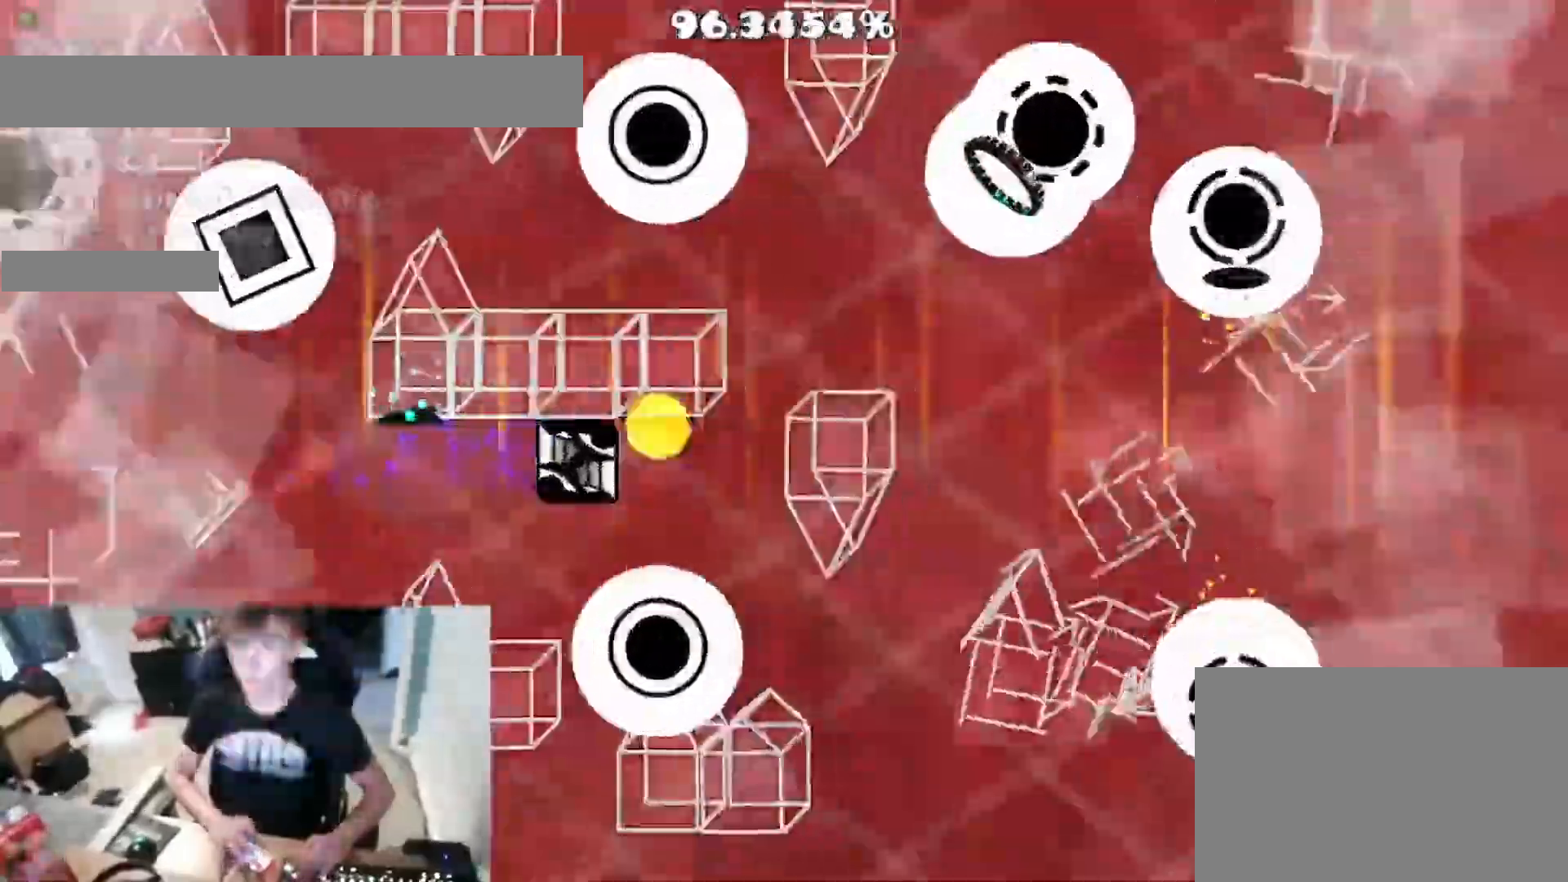
{"keys": [], "events": [[17, "space", "down"], [100, "space", "up"], [350, "space", "down"], [400, "space", "up"]]}
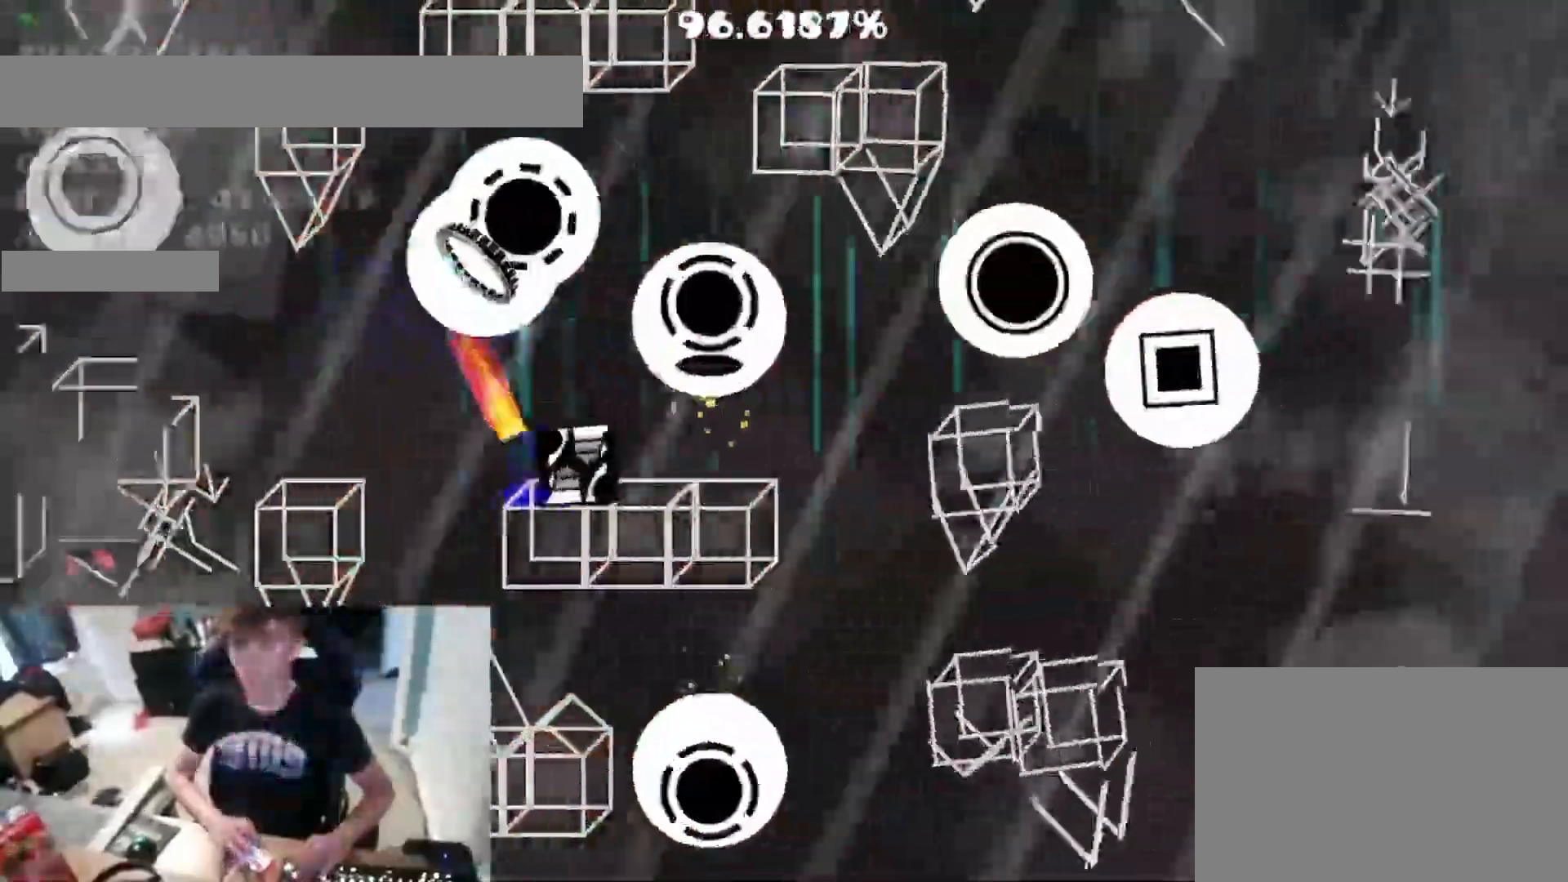
{"keys": [], "events": [[167, "space", "down"], [233, "space", "up"]]}
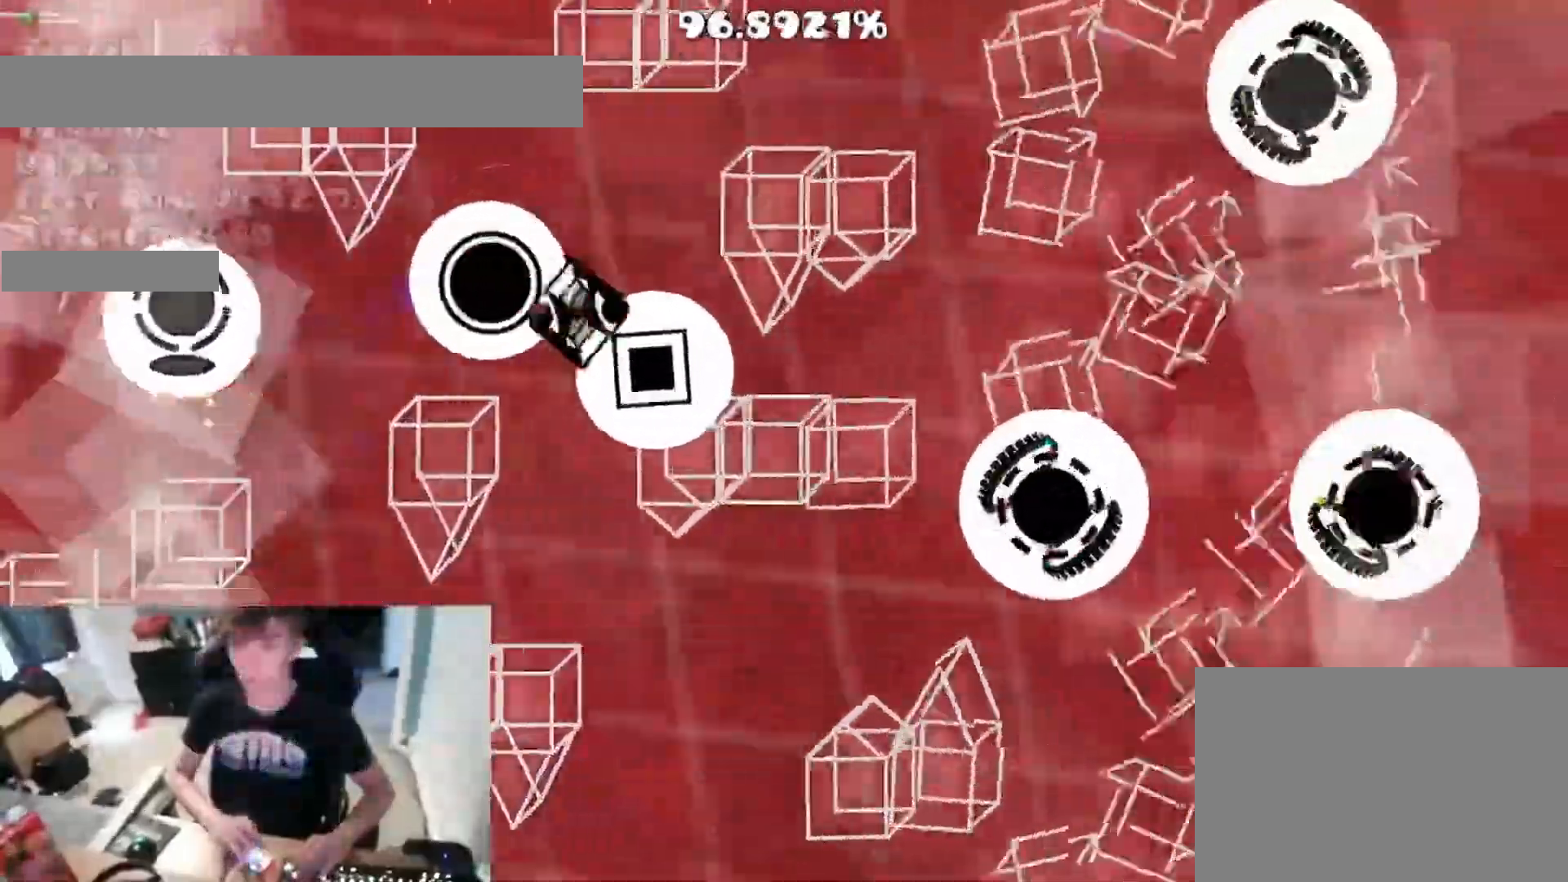
{"keys": [], "events": [[33, "space", "down"], [83, "space", "up"], [417, "space", "down"], [467, "space", "up"]]}
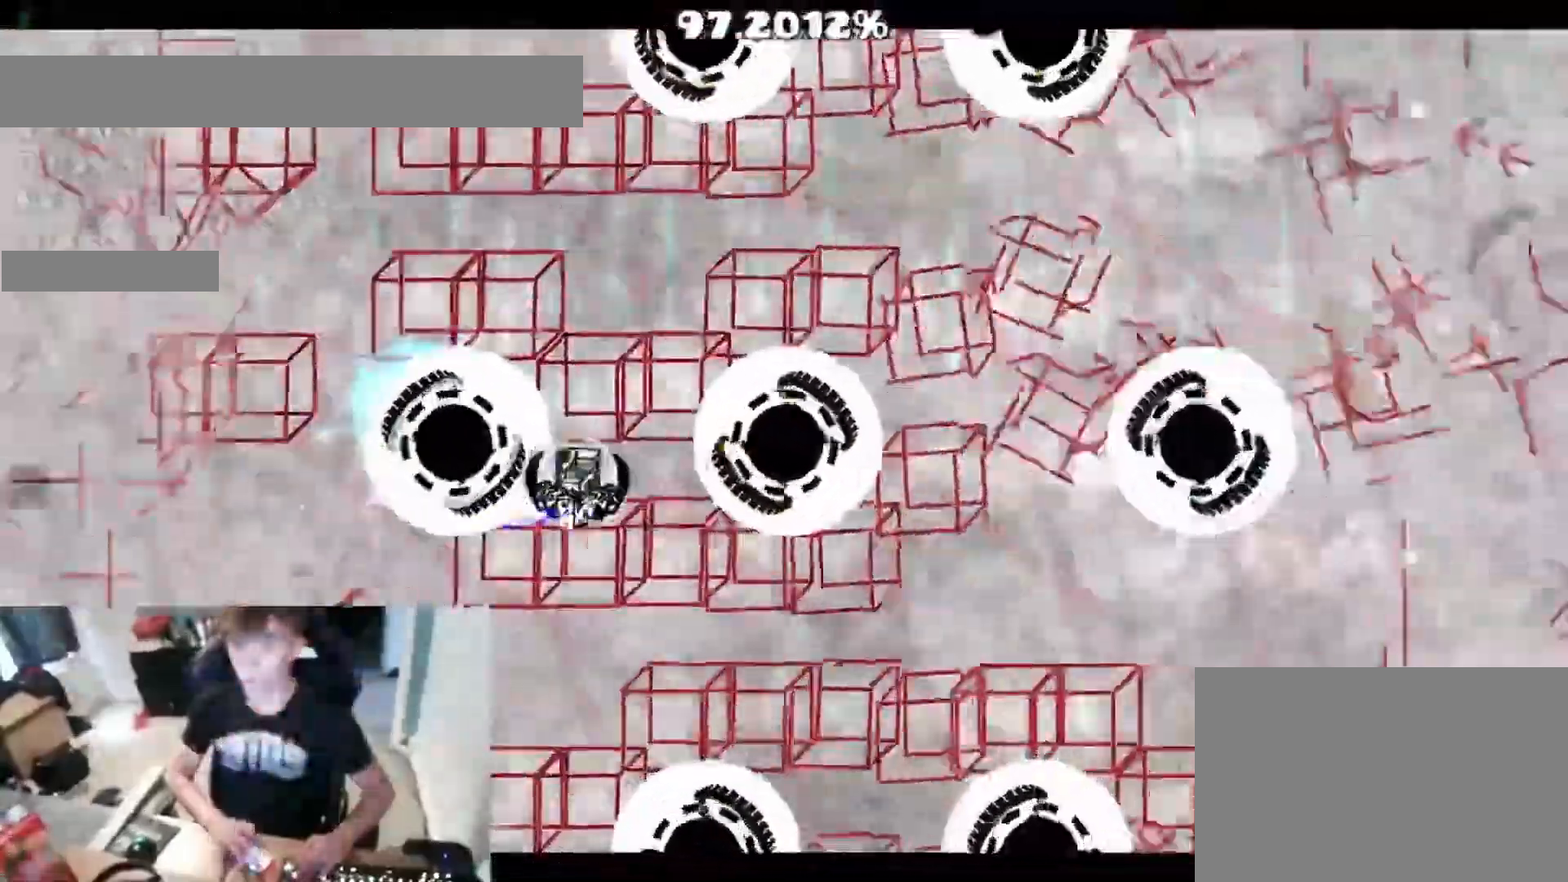
{"keys": [], "events": [[117, "space", "down"], [150, "space", "up"], [383, "space", "down"], [433, "space", "up"]]}
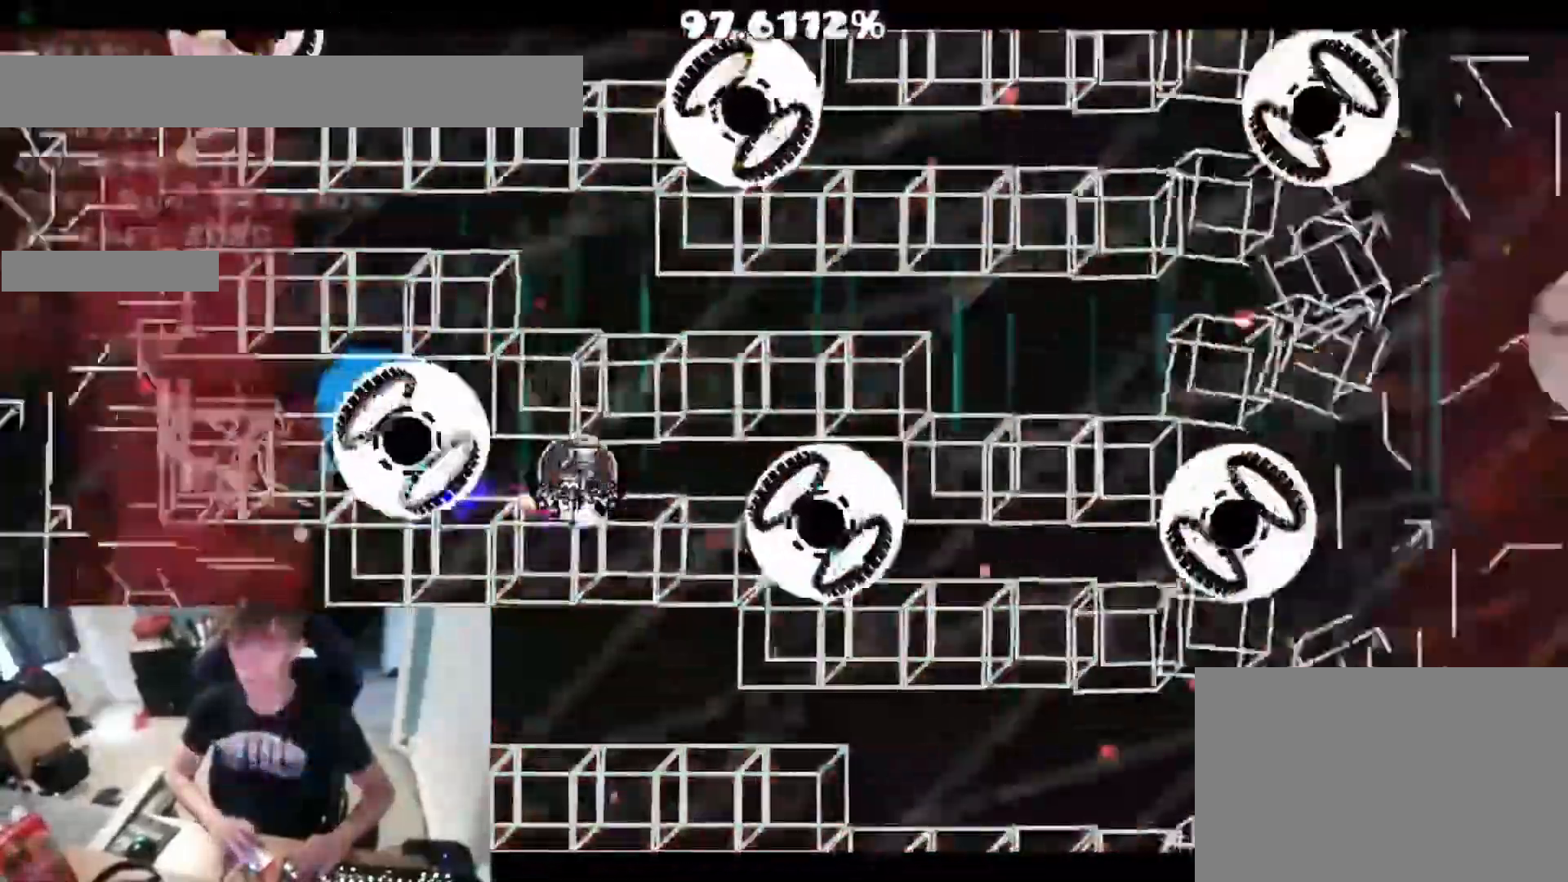
{"keys": [], "events": [[150, "space", "down"], [183, "space", "up"], [400, "space", "down"], [433, "space", "up"]]}
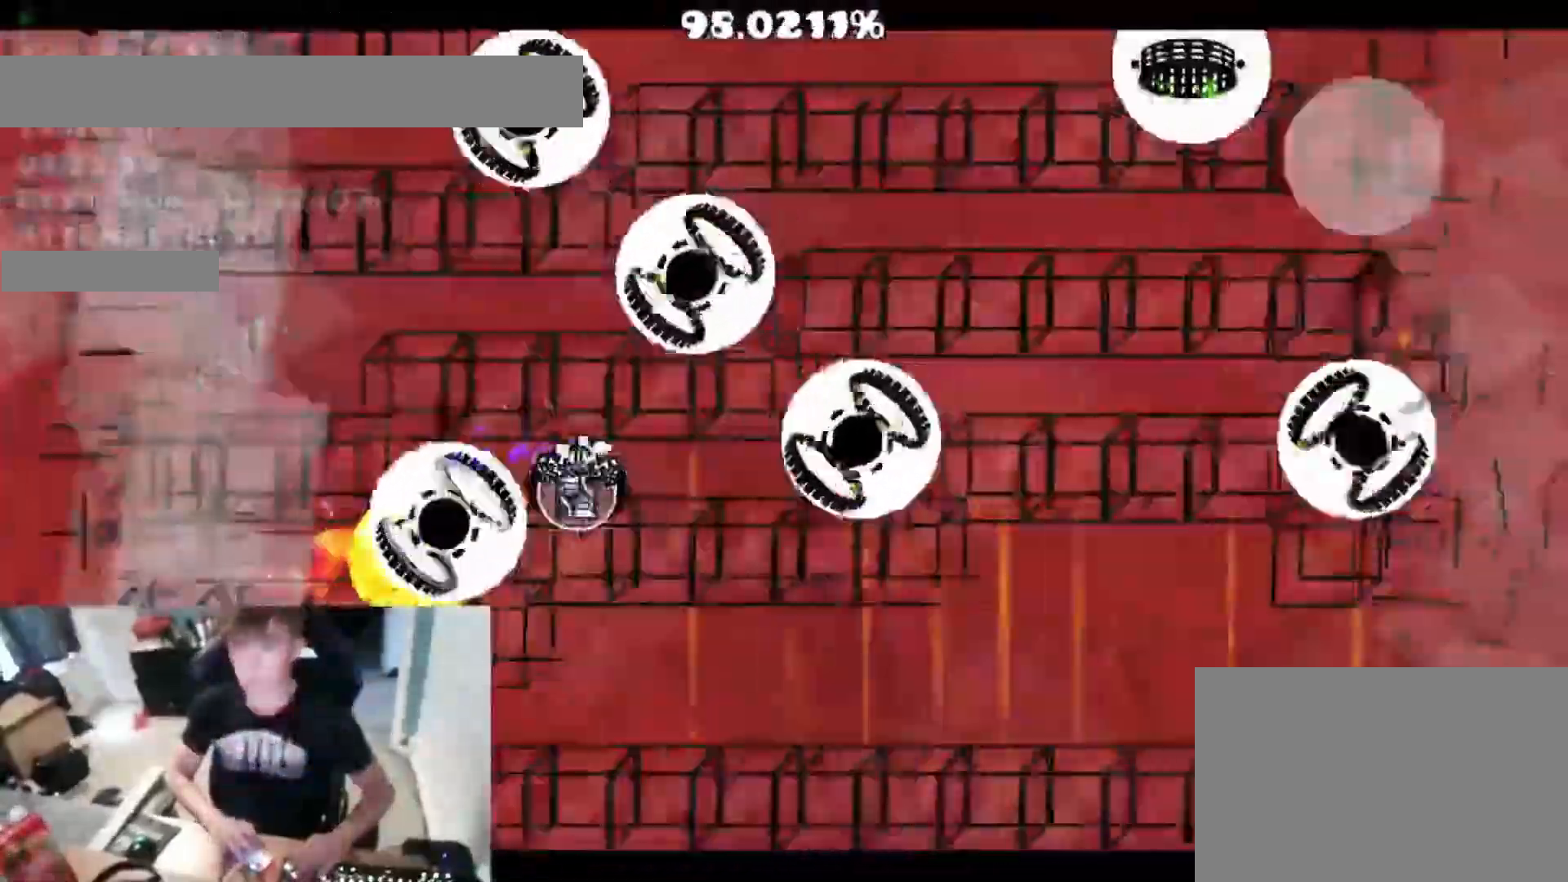
{"keys": [], "events": [[167, "space", "down"], [200, "space", "up"]]}